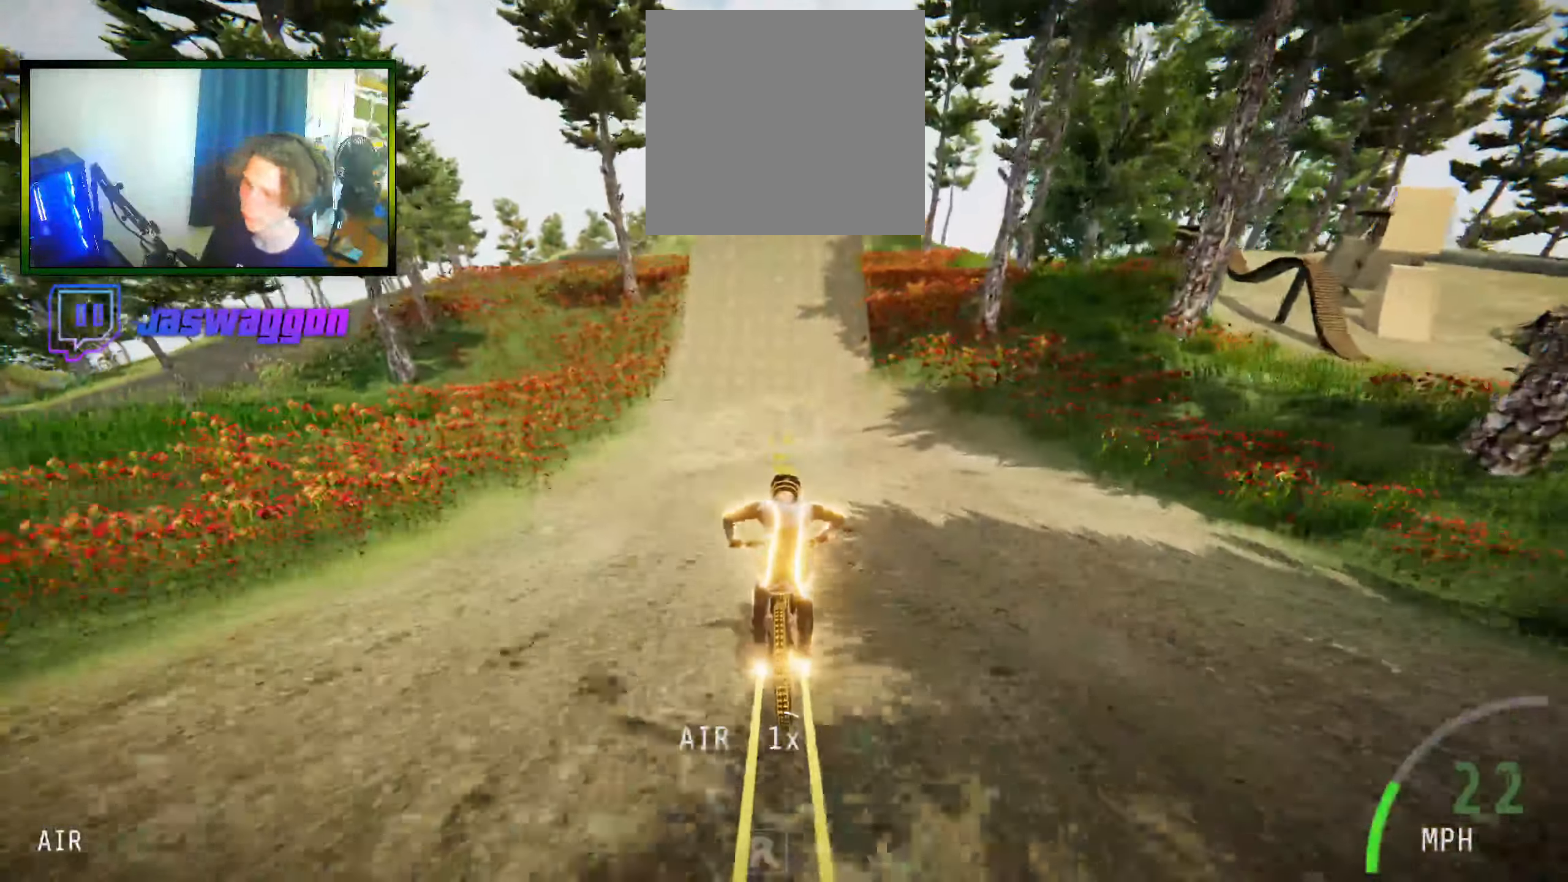
Gameplay with a controller (Xbox layout); each line is a JSON object with the inputs held at the frame after it. "events" lists button and stick changes between this image and that frame as [ms after this image, input, new state], when the widget could be followed in between.
{"buttons": ["R2"], "left_stick": "center", "right_stick": "center", "events": [[150, "R2", "up"], [333, "left_stick", "left"], [400, "left_stick", "center"], [467, "R2", "down"]]}
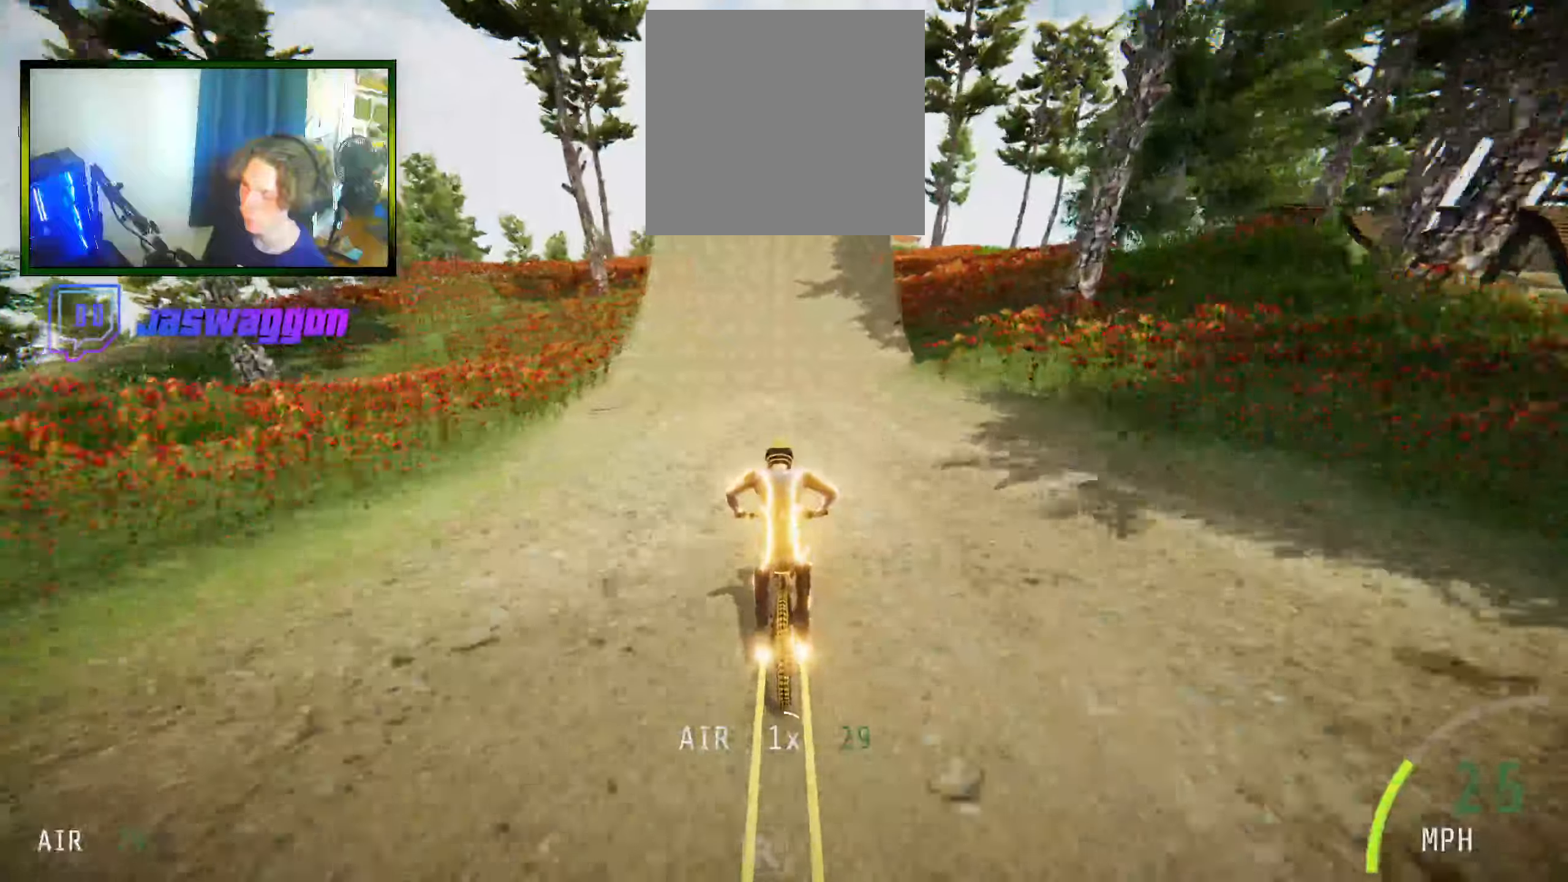
{"buttons": ["R2"], "left_stick": "center", "right_stick": "down", "events": [[67, "left_stick", "left"], [150, "left_stick", "center"], [250, "right_stick", "down"]]}
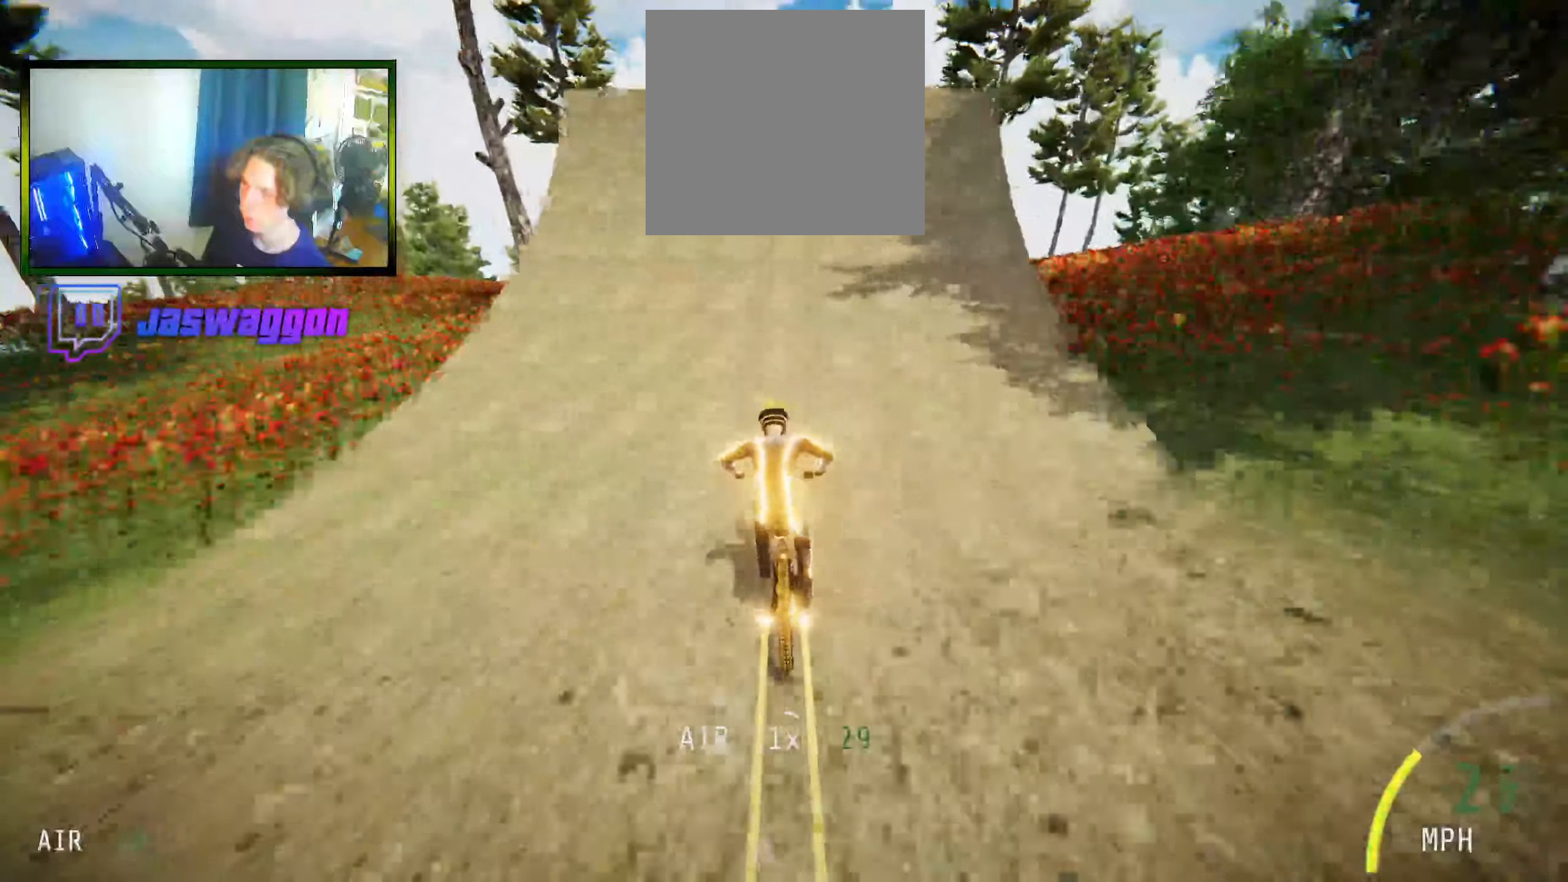
{"buttons": ["R2"], "left_stick": "down", "right_stick": "center", "events": [[217, "left_stick", "right"], [283, "left_stick", "center"], [383, "right_stick", "up"], [467, "right_stick", "center"], [500, "left_stick", "down"]]}
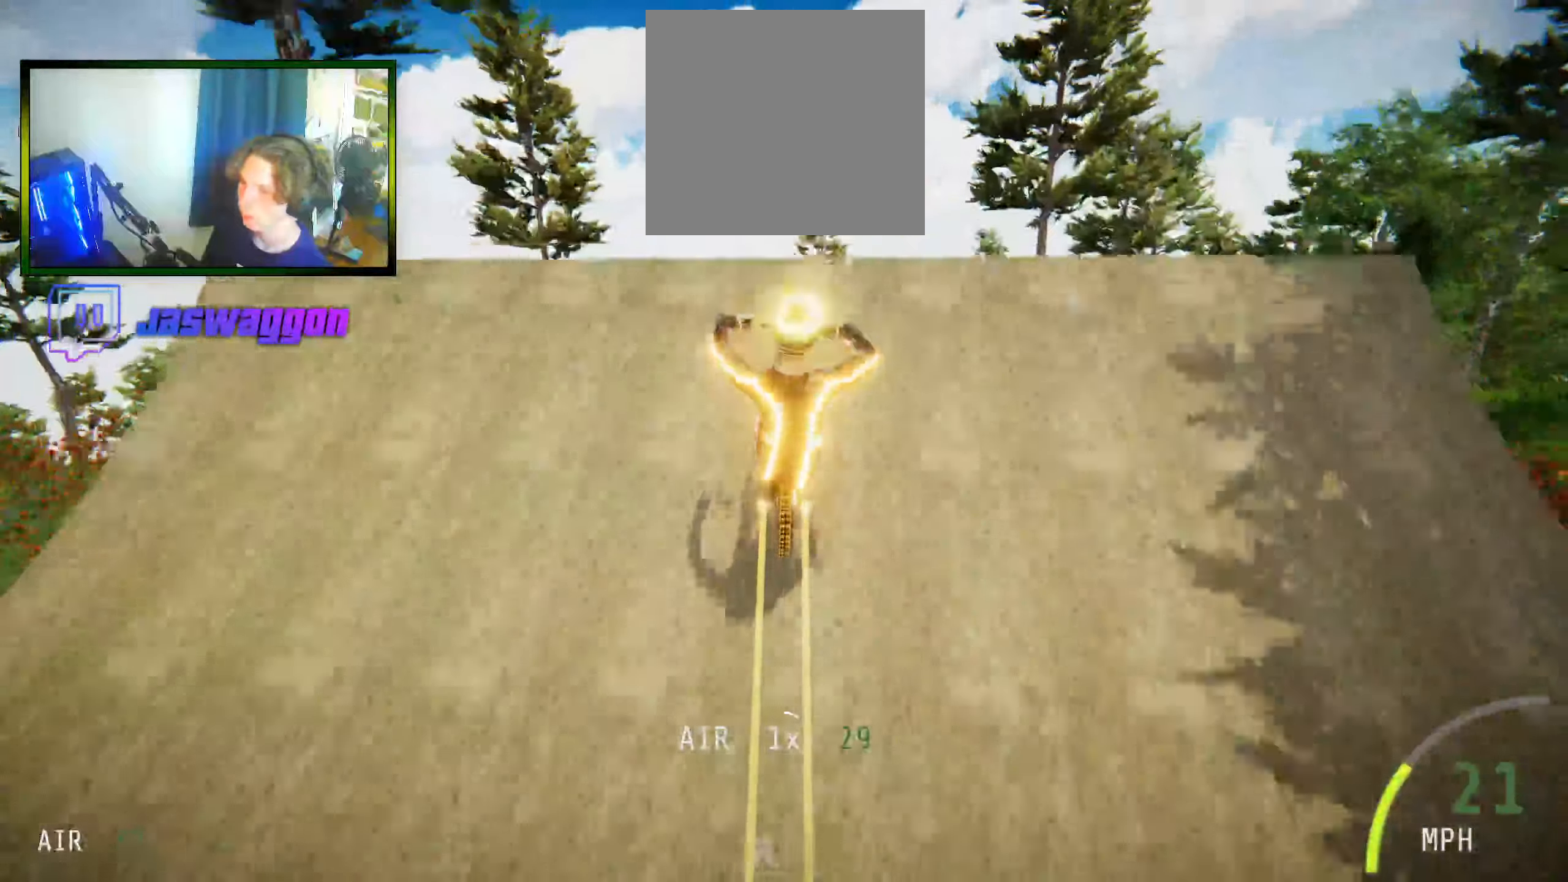
{"buttons": ["R2"], "left_stick": "down", "right_stick": "down", "events": [[67, "right_stick", "down"], [167, "L1", "down"], [433, "L1", "up"]]}
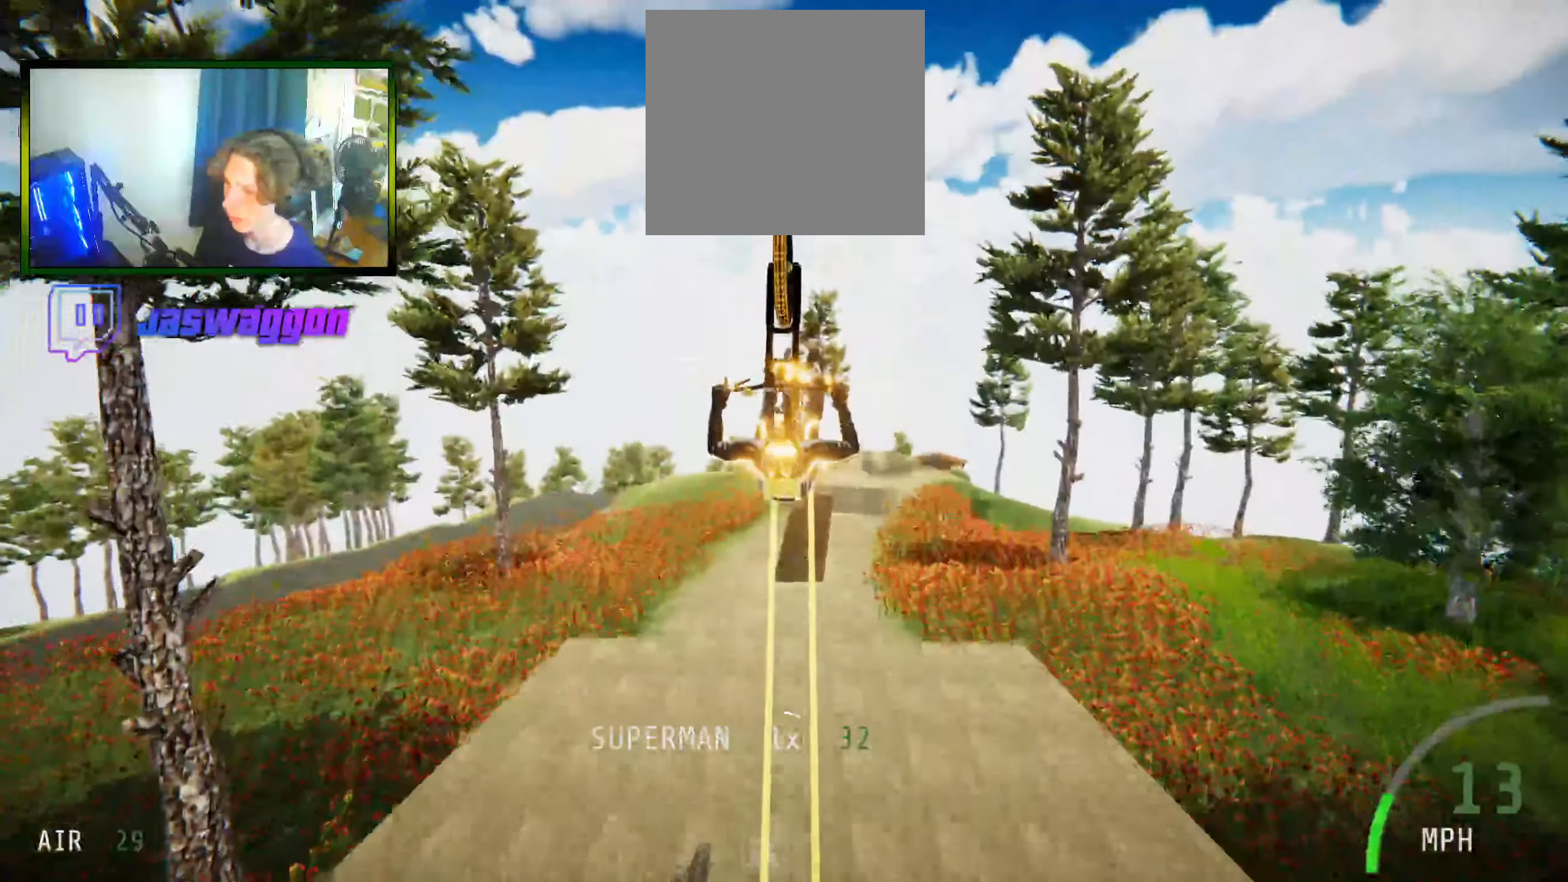
{"buttons": [], "left_stick": "down", "right_stick": "center", "events": [[17, "R2", "up"], [33, "right_stick", "center"], [233, "left_stick", "center"], [450, "left_stick", "down"]]}
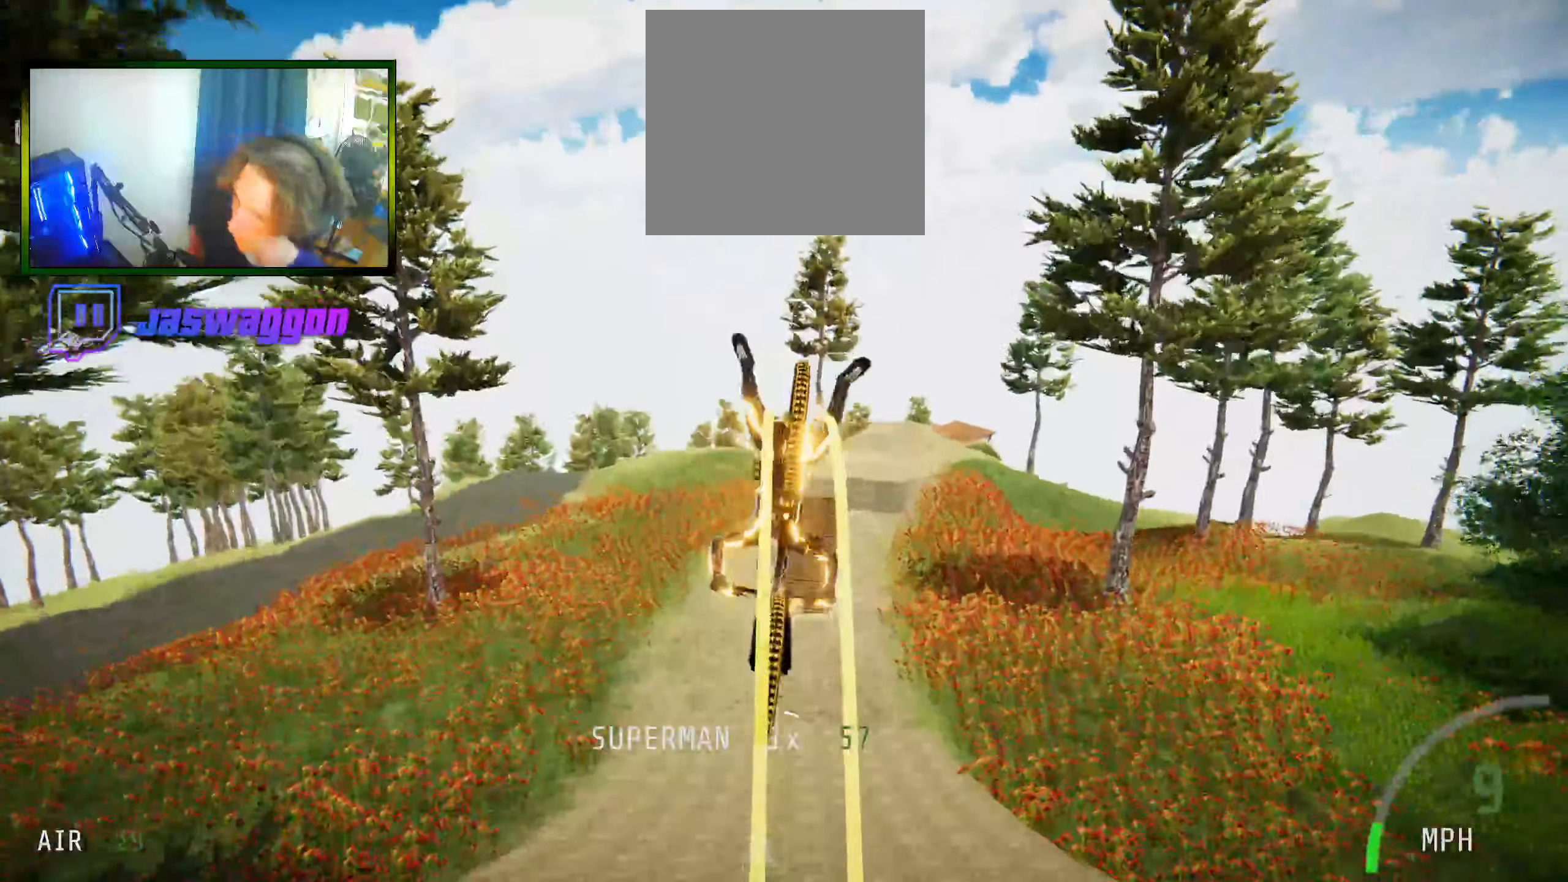
{"buttons": [], "left_stick": "right", "right_stick": "center", "events": [[83, "left_stick", "center"], [233, "left_stick", "down"], [317, "left_stick", "center"], [483, "left_stick", "right"]]}
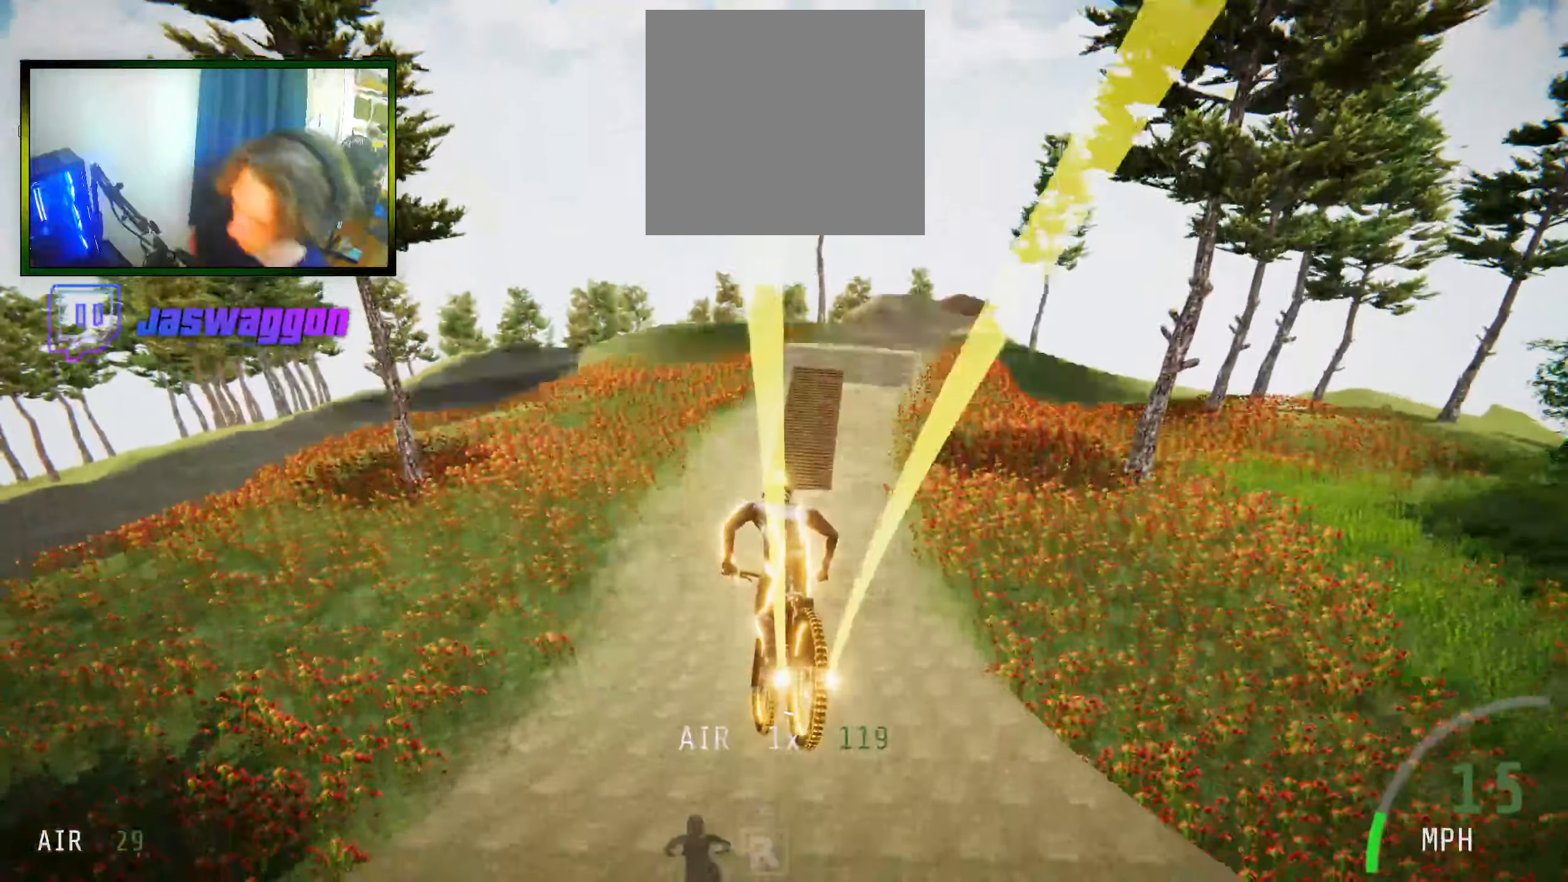
{"buttons": [], "left_stick": "center", "right_stick": "center", "events": [[83, "left_stick", "center"]]}
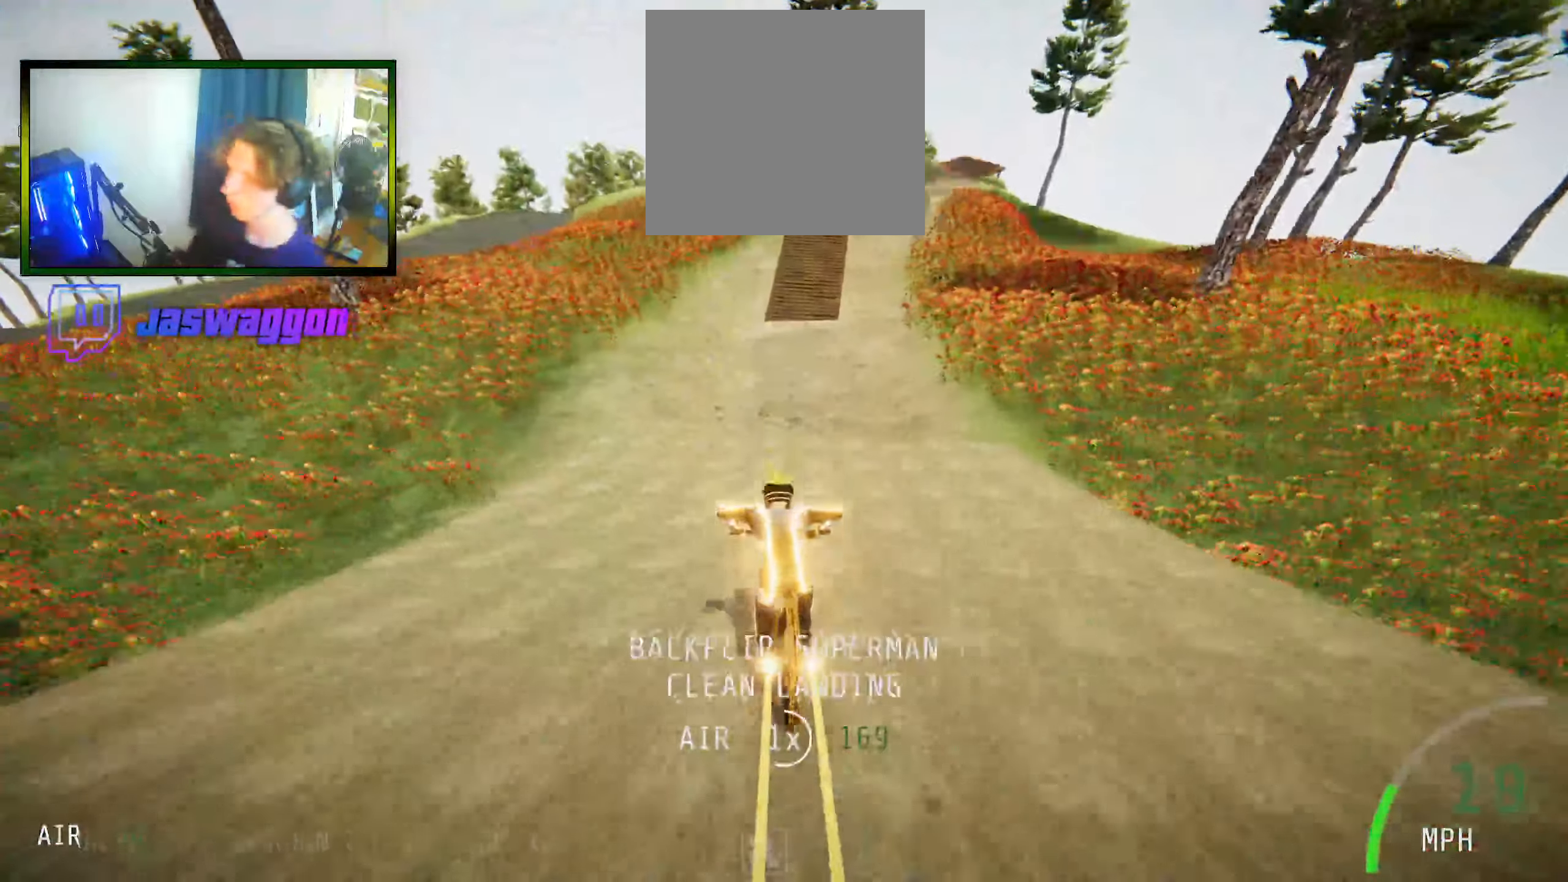
{"buttons": [], "left_stick": "center", "right_stick": "center", "events": [[233, "left_stick", "right"], [483, "left_stick", "center"]]}
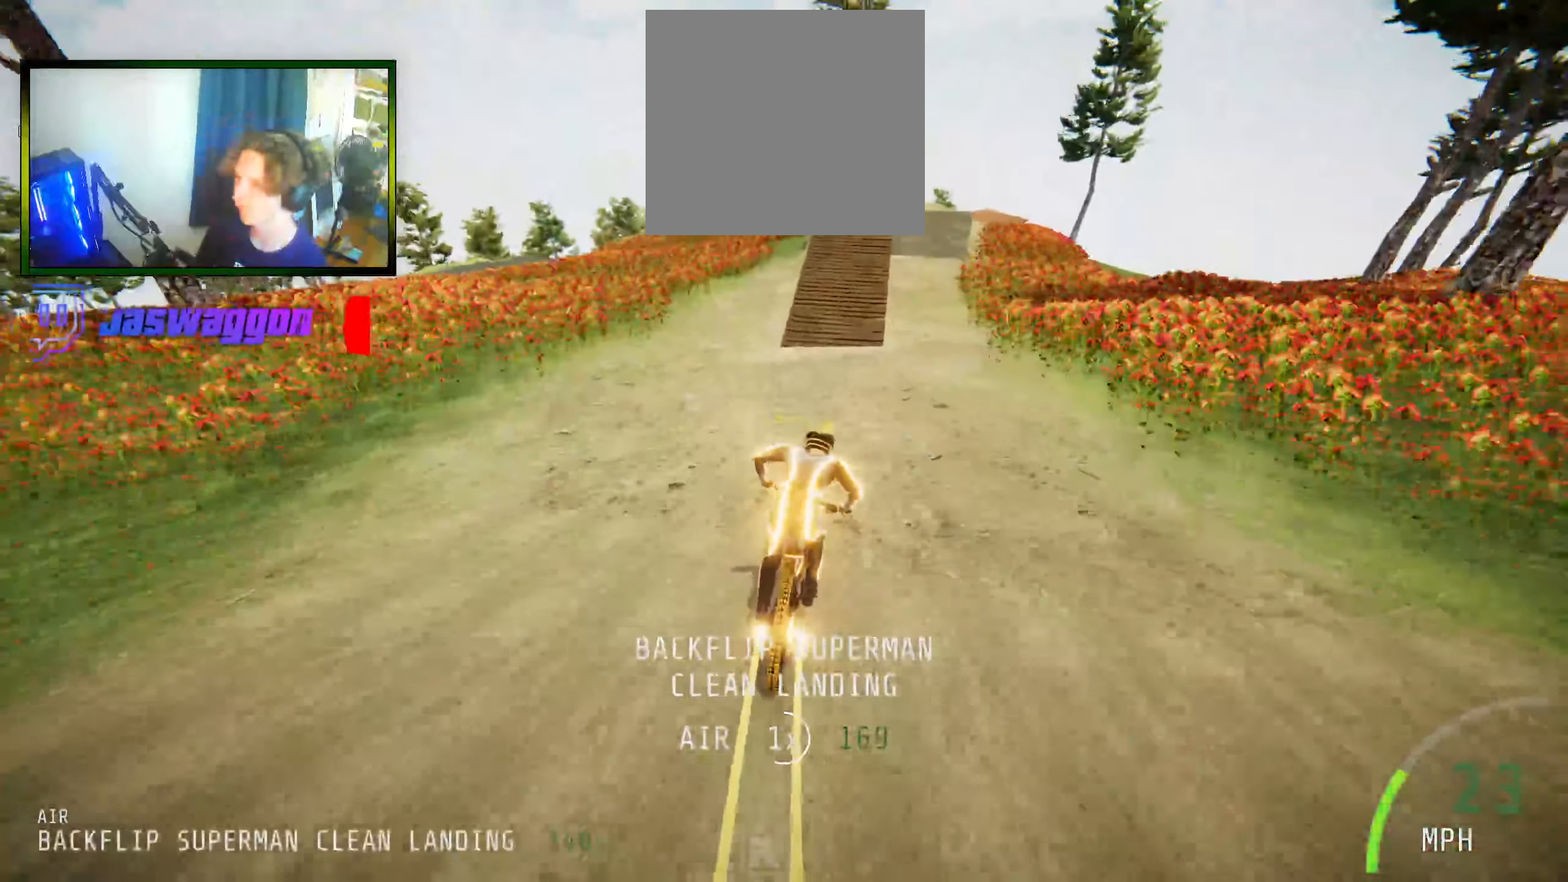
{"buttons": [], "left_stick": "left", "right_stick": "center", "events": [[150, "left_stick", "left"], [233, "left_stick", "center"], [267, "right_stick", "up"], [400, "right_stick", "center"], [450, "left_stick", "left"]]}
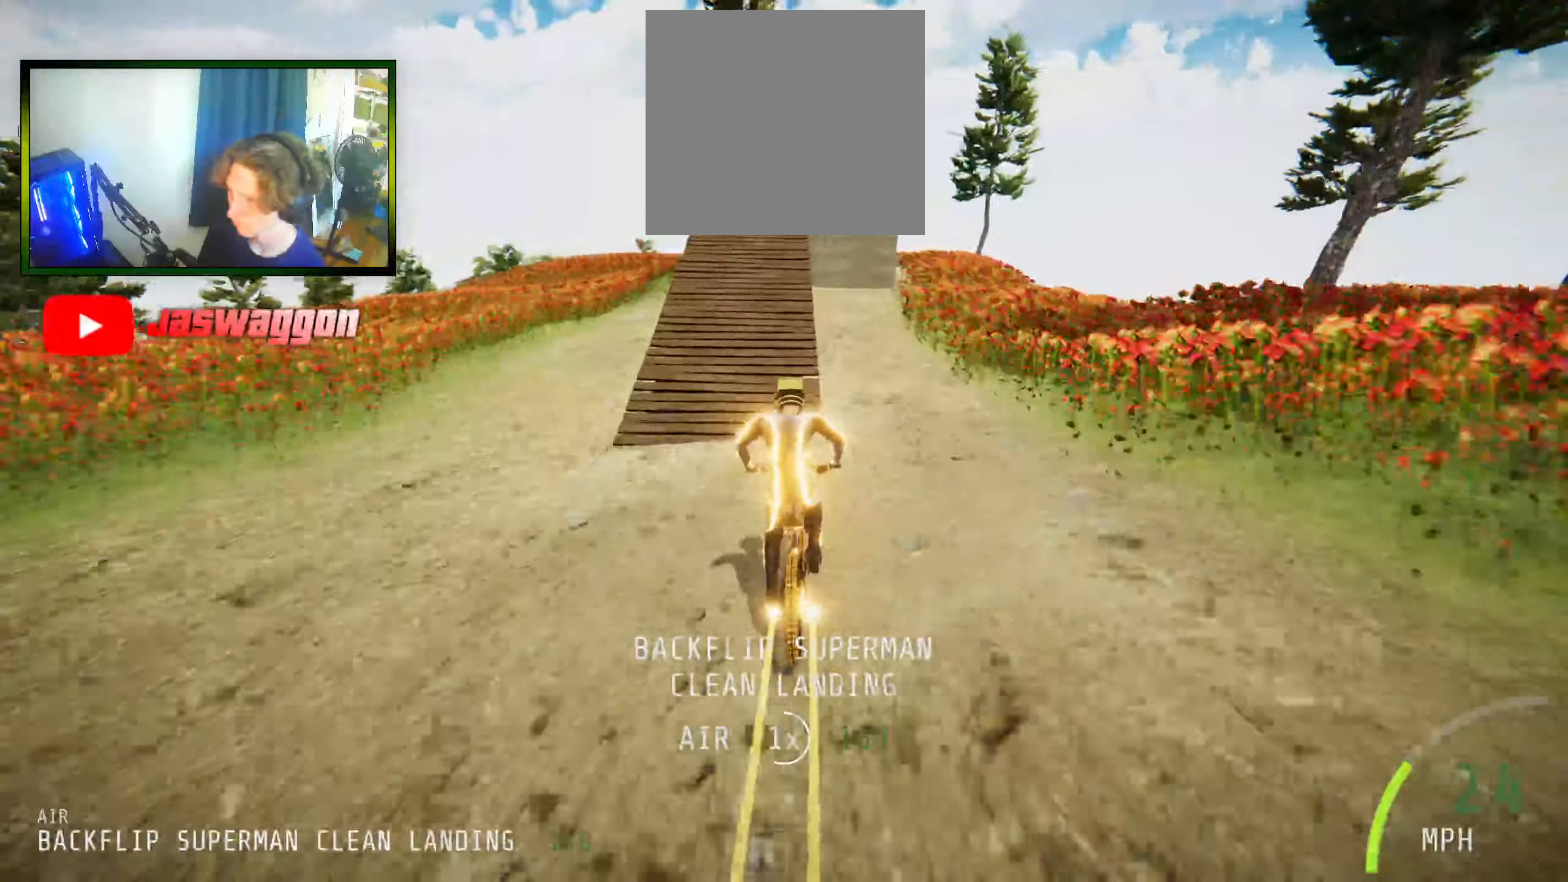
{"buttons": ["R2"], "left_stick": "right", "right_stick": "down", "events": [[67, "left_stick", "center"], [267, "R2", "down"], [333, "right_stick", "down"], [450, "left_stick", "right"]]}
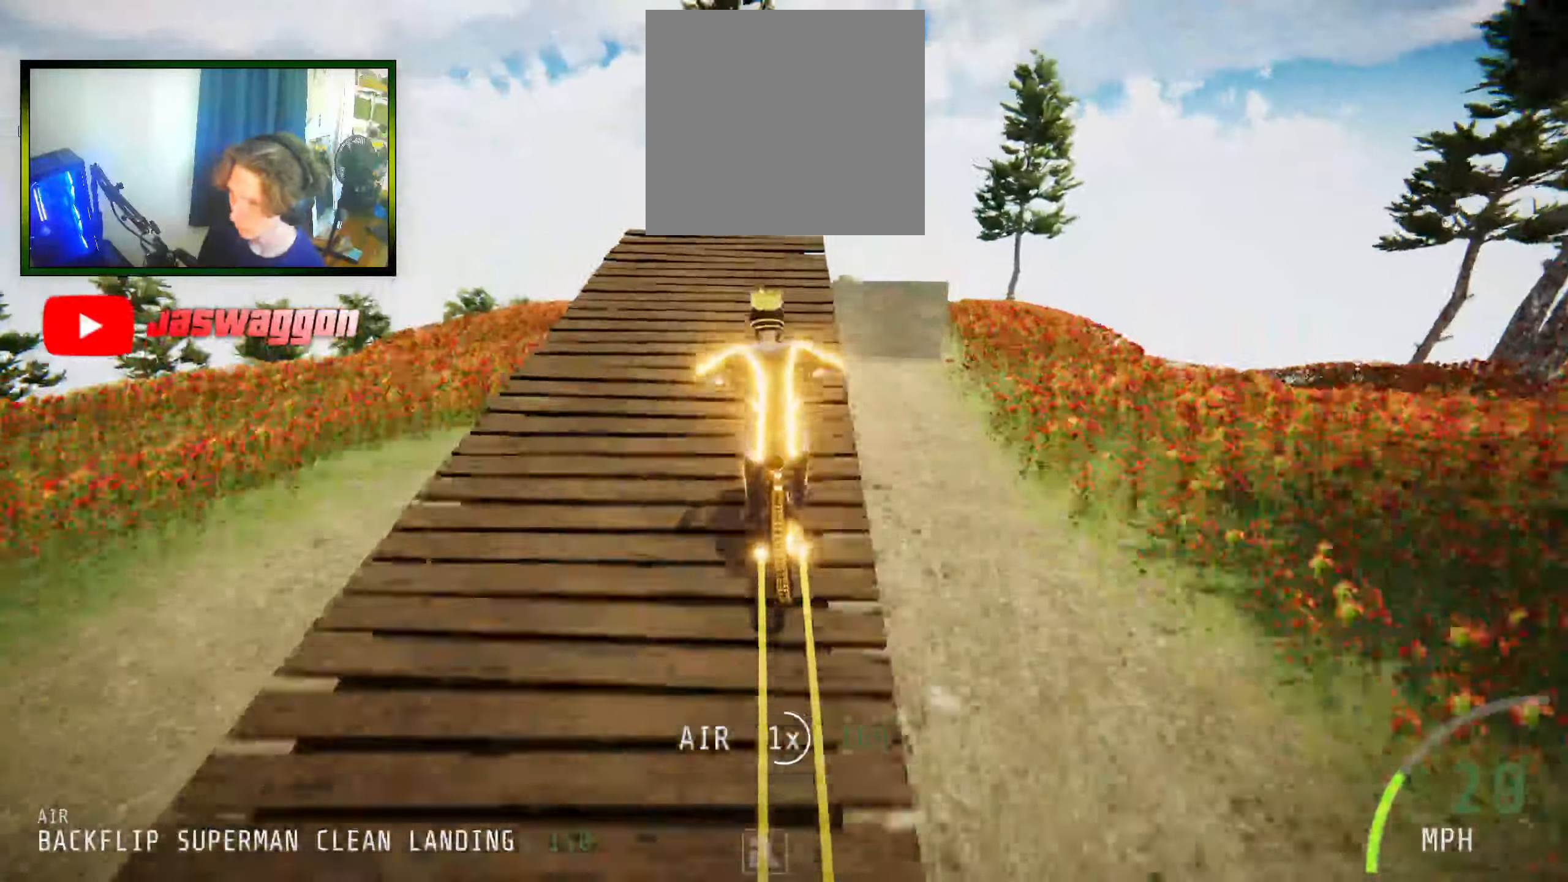
{"buttons": ["R2"], "left_stick": "right", "right_stick": "center", "events": [[133, "left_stick", "center"], [250, "left_stick", "right"], [450, "right_stick", "center"]]}
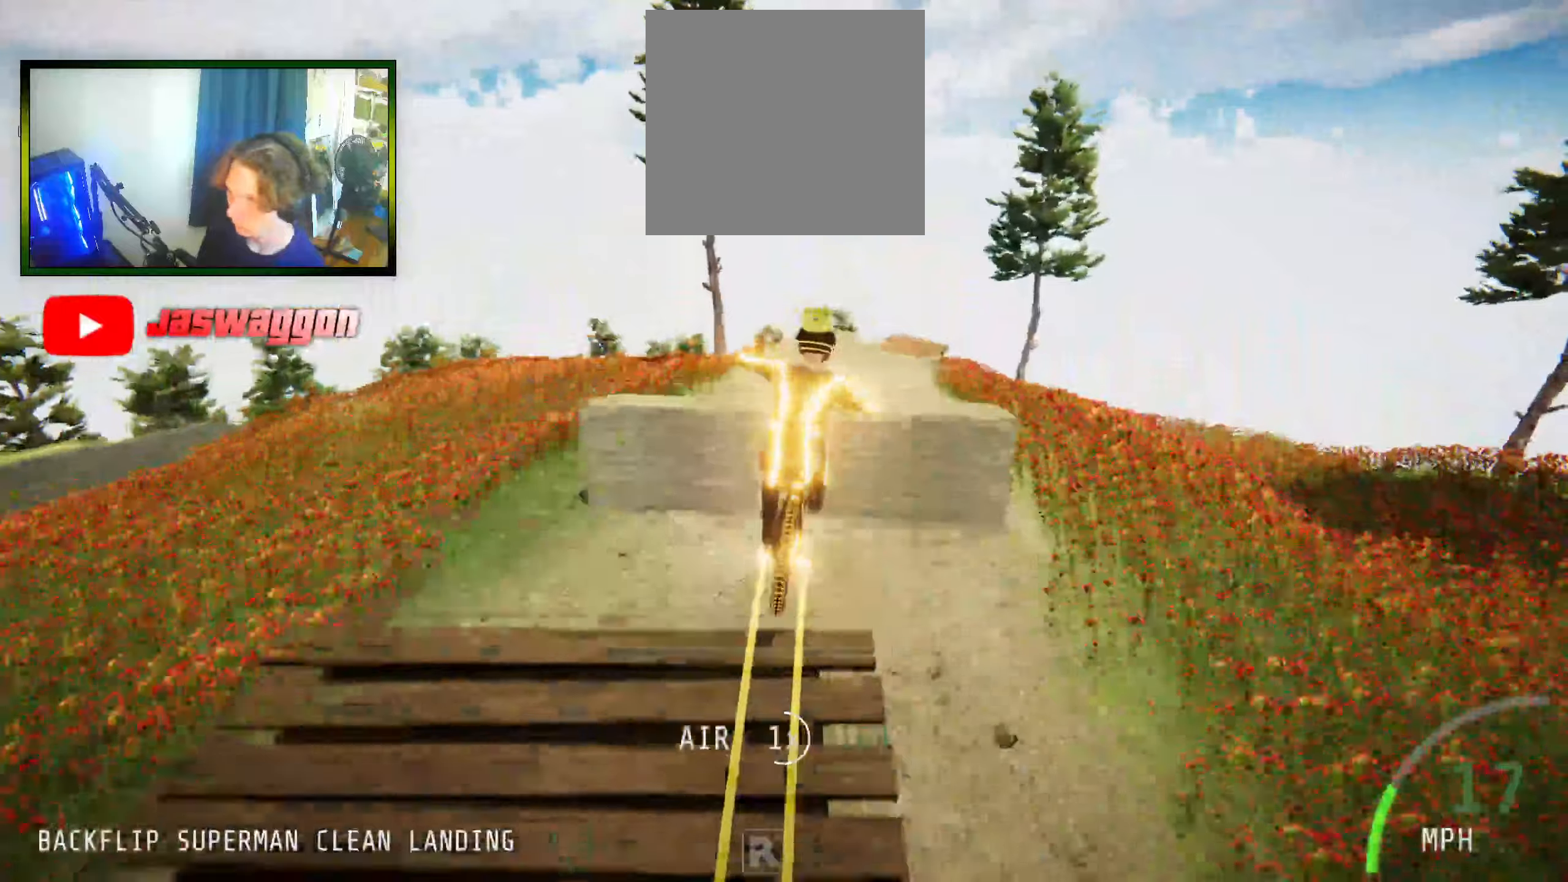
{"buttons": ["R2"], "left_stick": "right", "right_stick": "center", "events": [[17, "L1", "down"], [84, "right_stick", "up"], [367, "L1", "up"], [450, "right_stick", "center"]]}
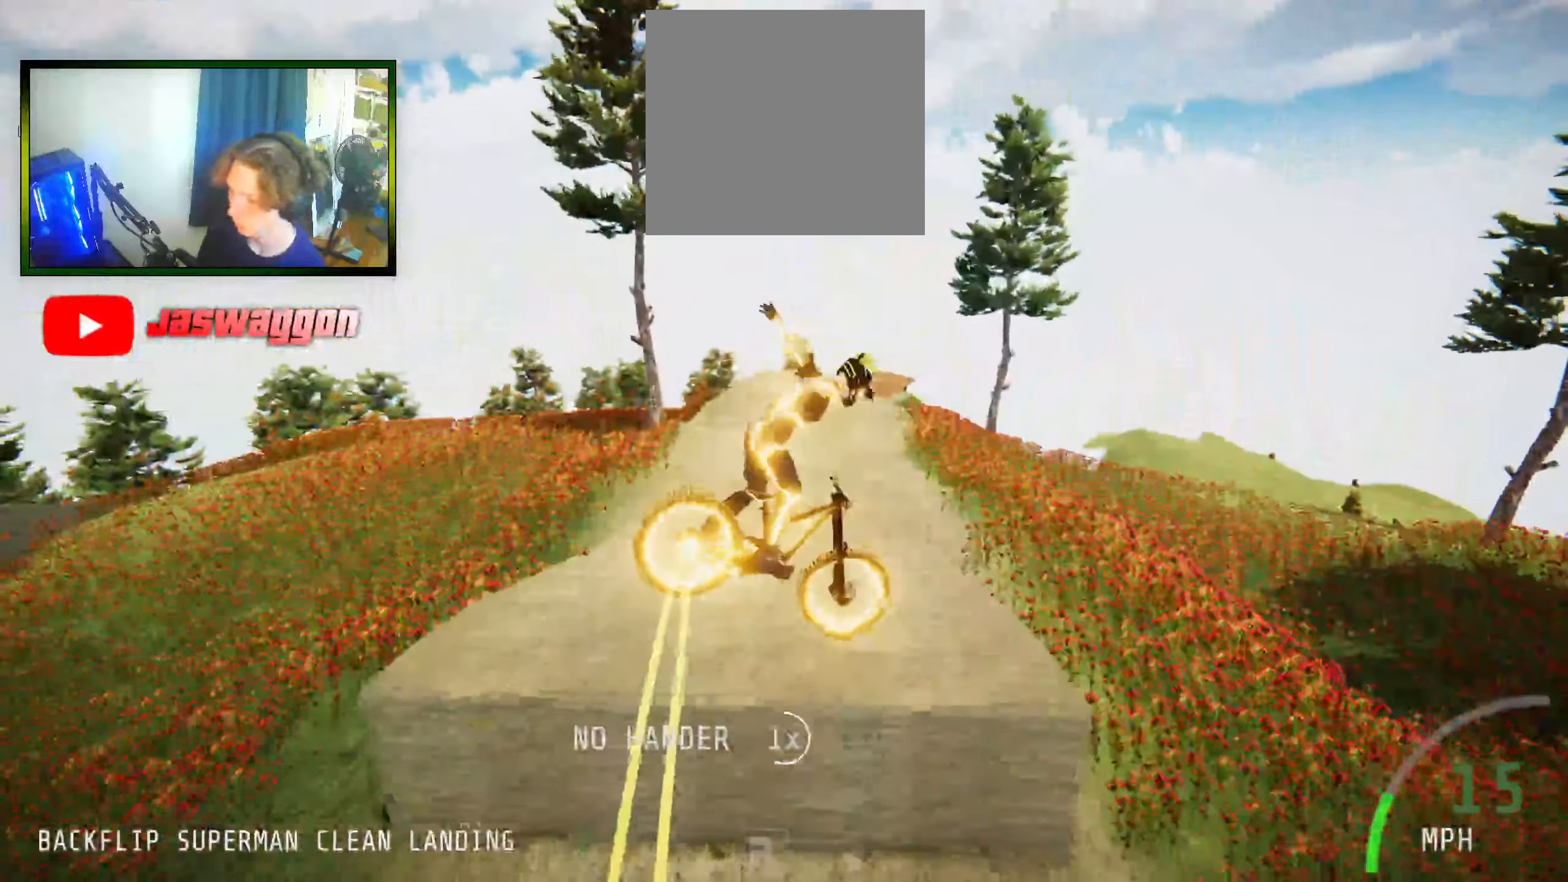
{"buttons": ["R2"], "left_stick": "right", "right_stick": "right", "events": [[167, "right_stick", "right"]]}
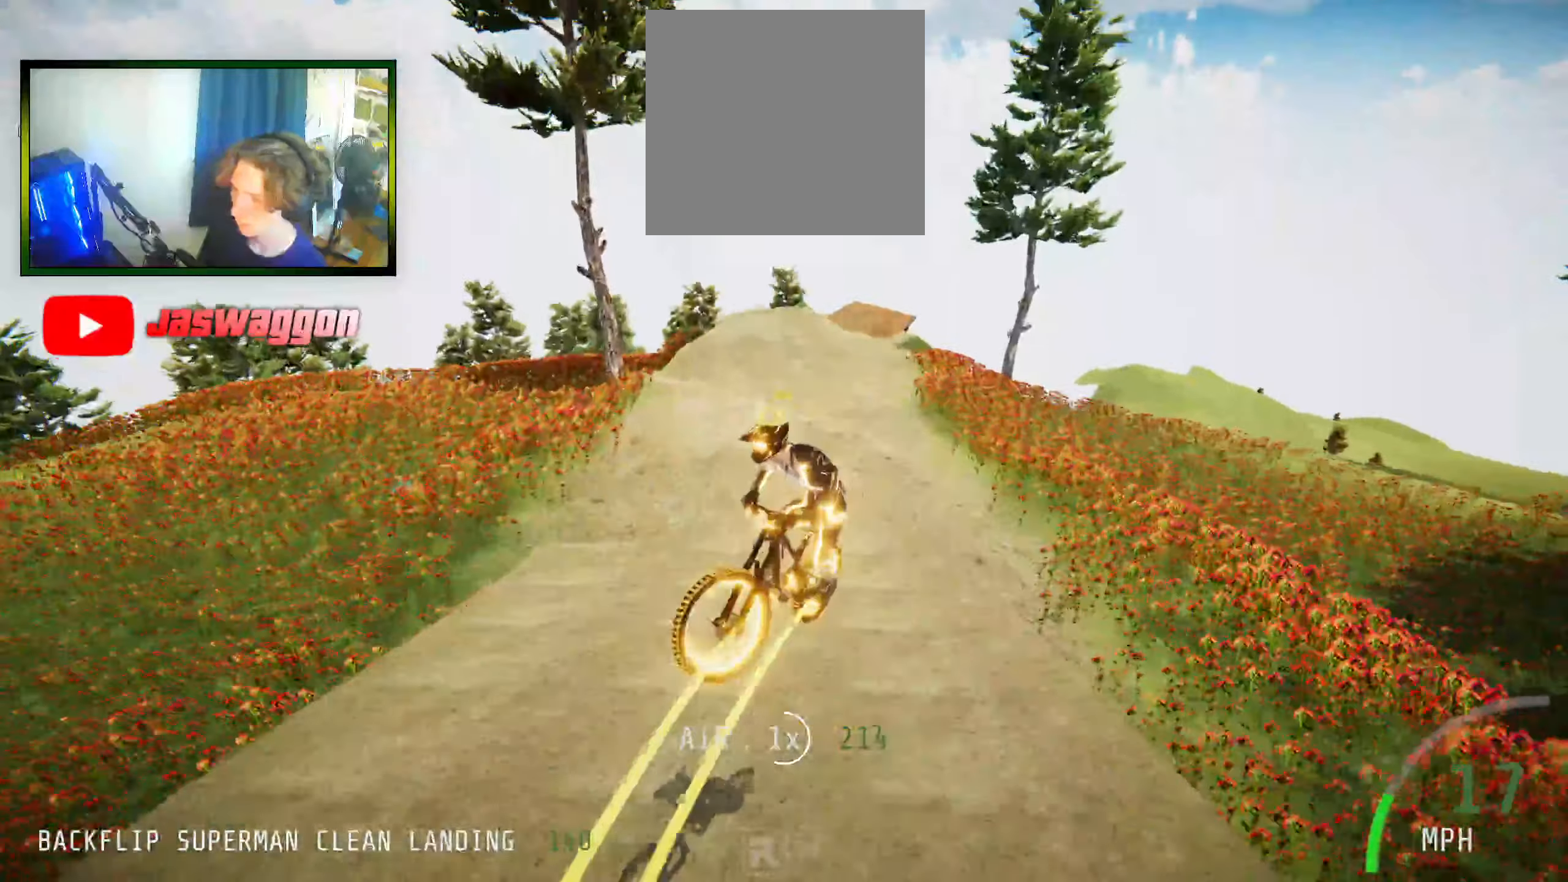
{"buttons": ["R2"], "left_stick": "right", "right_stick": "center", "events": [[184, "right_stick", "center"], [234, "left_stick", "center"], [417, "left_stick", "right"]]}
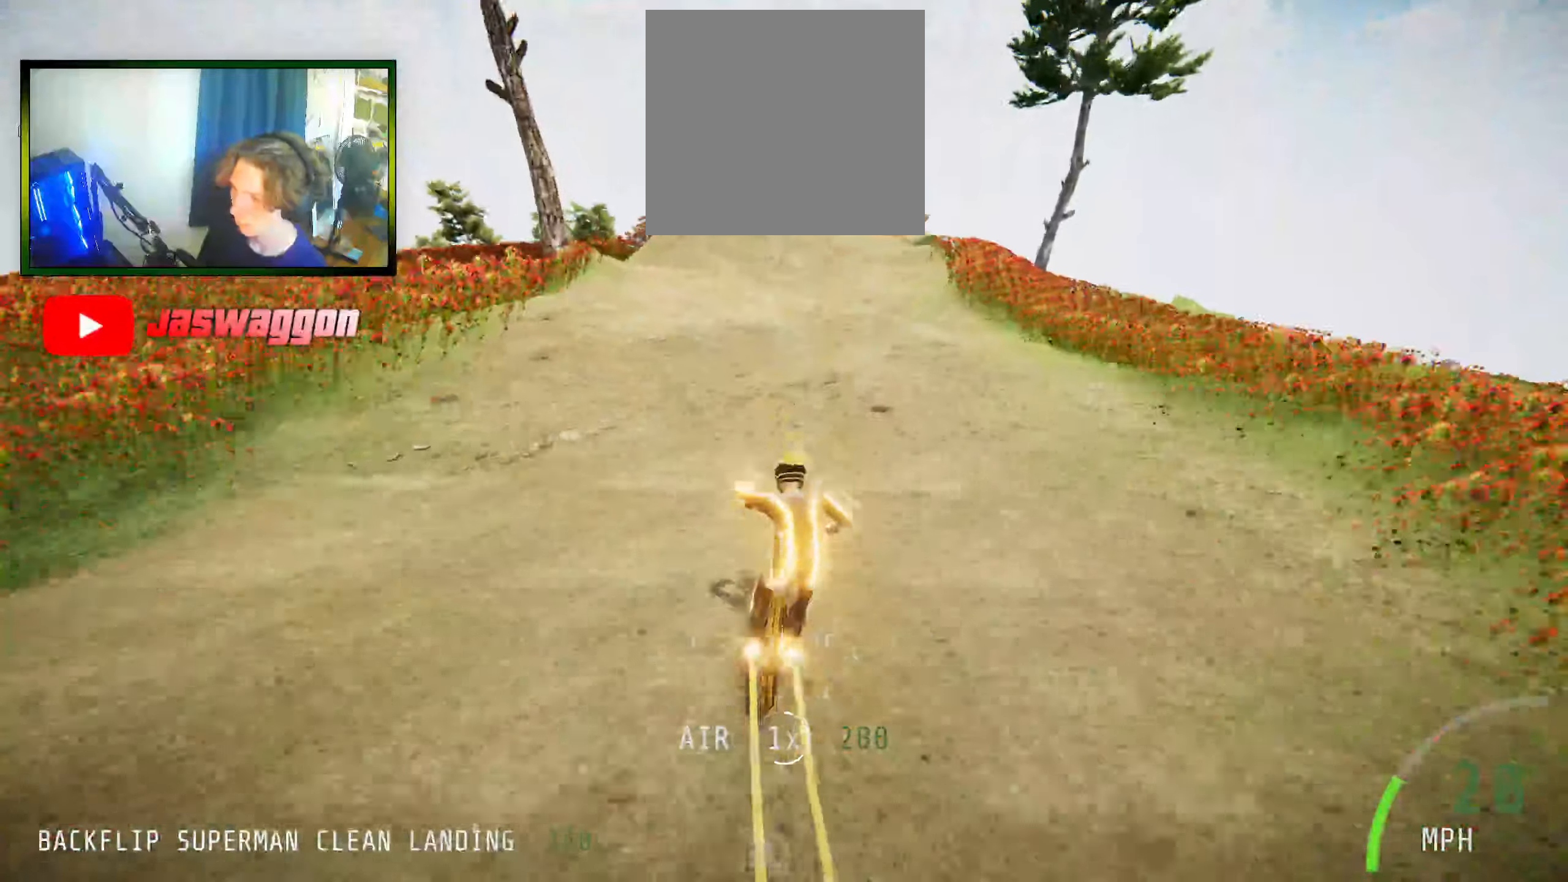
{"buttons": ["R2"], "left_stick": "center", "right_stick": "center", "events": [[17, "left_stick", "center"], [350, "left_stick", "left"], [450, "left_stick", "center"]]}
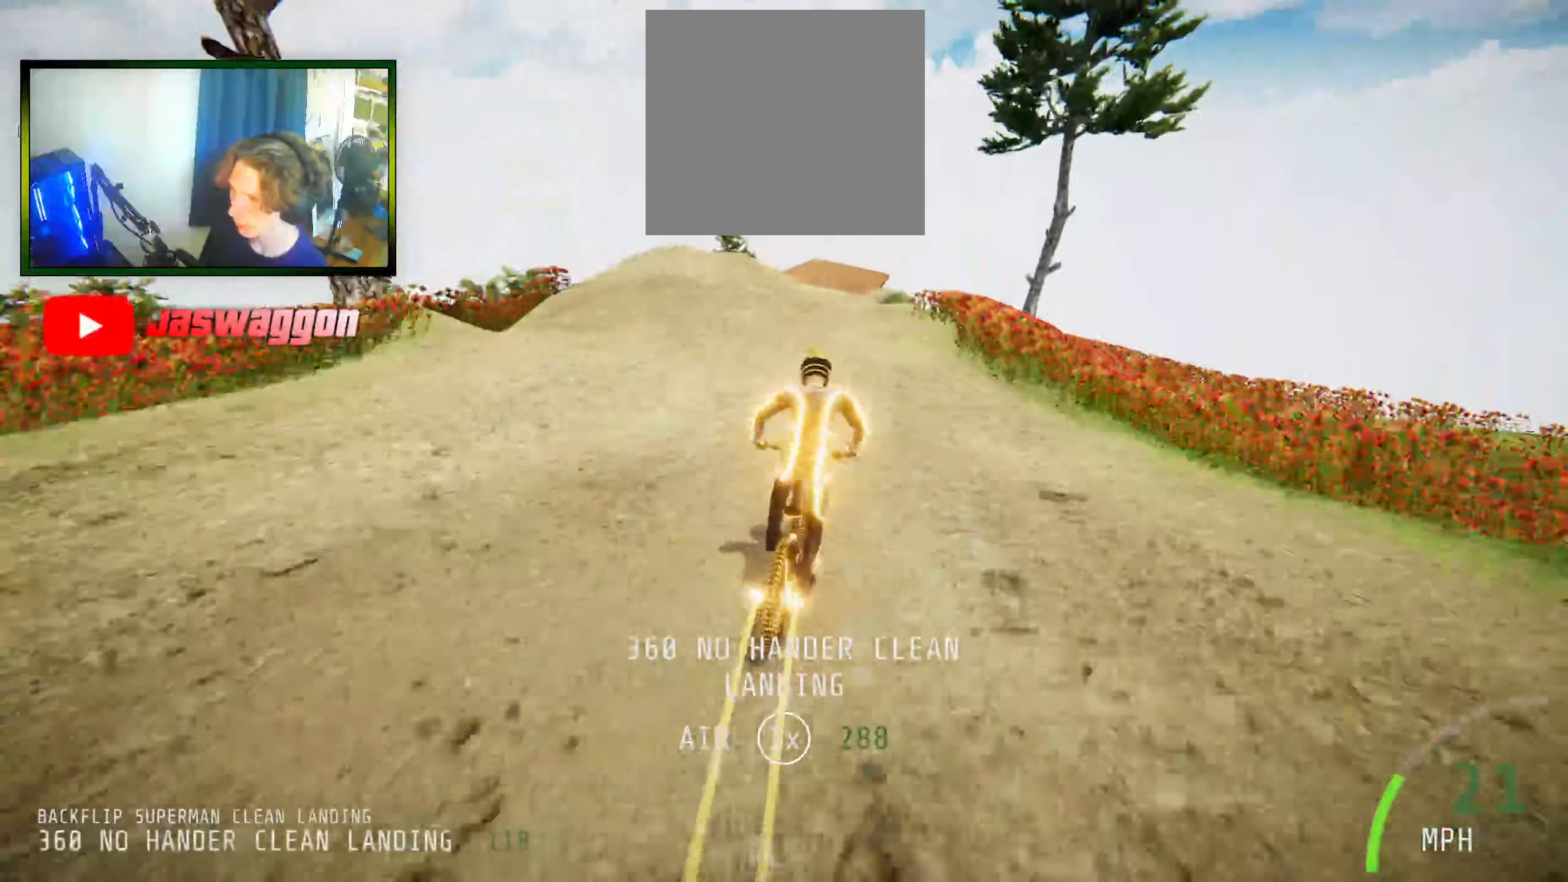
{"buttons": ["R2"], "left_stick": "center", "right_stick": "center", "events": [[267, "left_stick", "left"], [417, "left_stick", "center"]]}
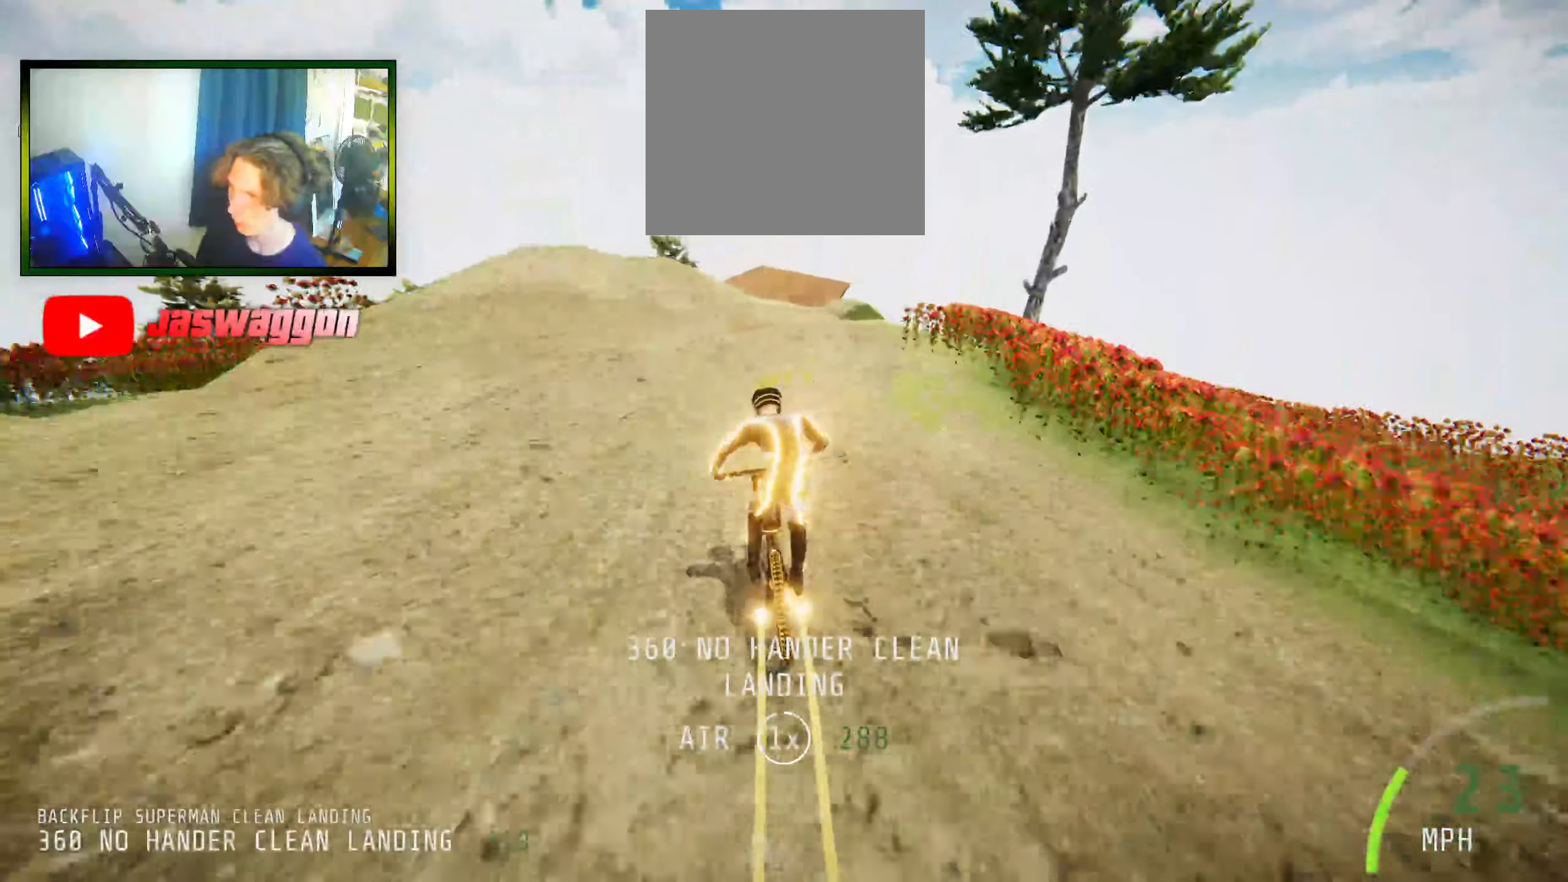
{"buttons": ["R2"], "left_stick": "right", "right_stick": "center", "events": [[100, "left_stick", "right"], [117, "right_stick", "up"], [217, "right_stick", "center"], [234, "left_stick", "center"], [500, "left_stick", "right"]]}
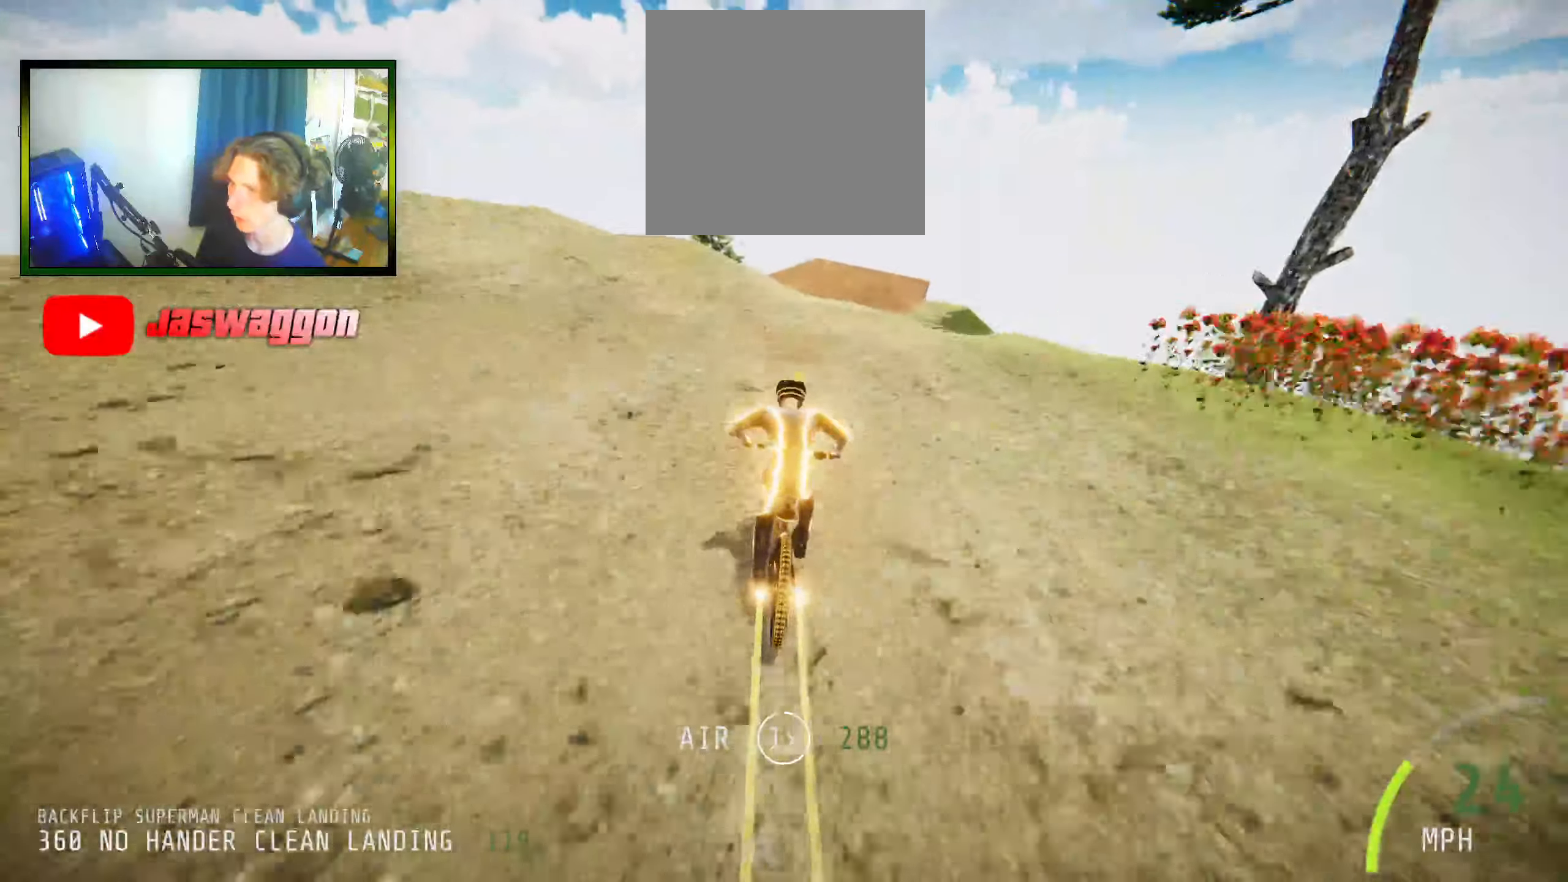
{"buttons": [], "left_stick": "center", "right_stick": "center", "events": [[184, "left_stick", "center"], [417, "R2", "up"]]}
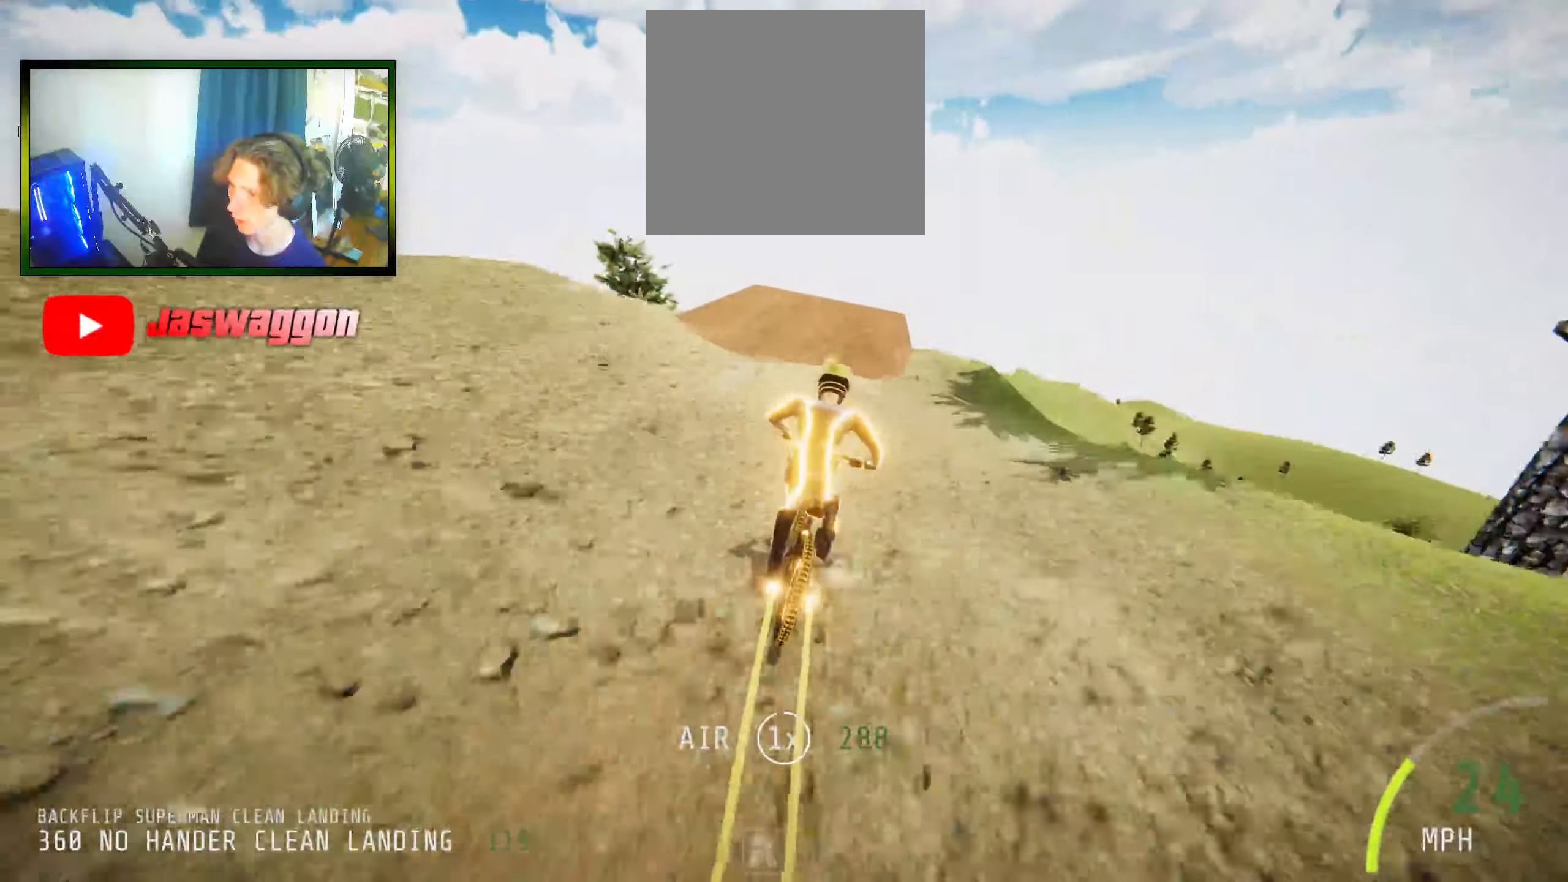
{"buttons": ["R2"], "left_stick": "center", "right_stick": "down", "events": [[350, "R2", "down"], [350, "left_stick", "right"], [400, "left_stick", "center"], [400, "right_stick", "down"]]}
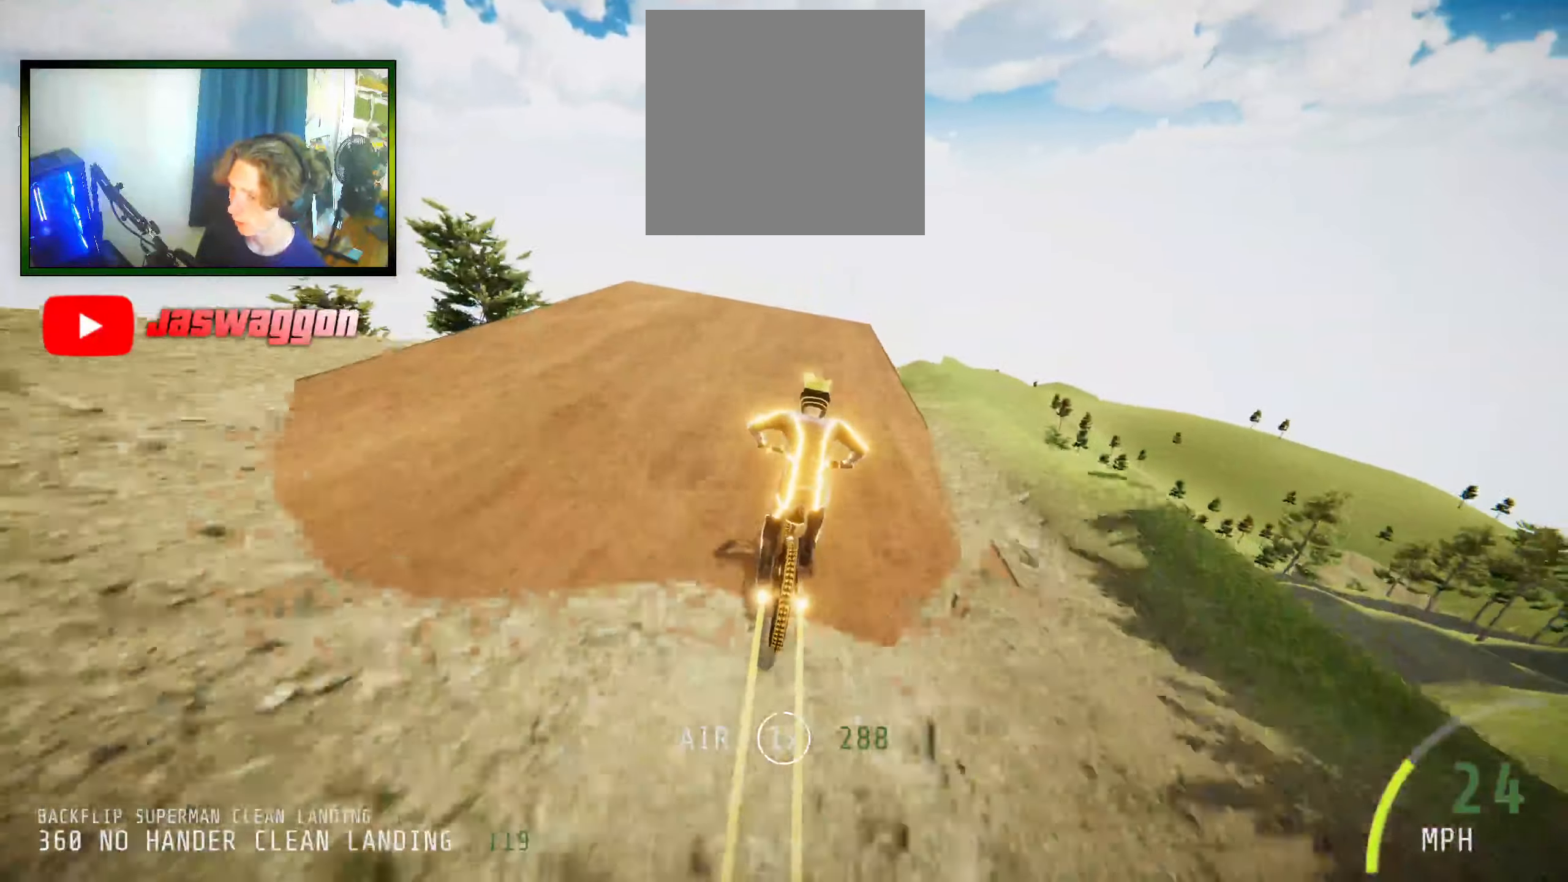
{"buttons": ["R2"], "left_stick": "center", "right_stick": "down", "events": [[184, "left_stick", "left"], [284, "left_stick", "center"]]}
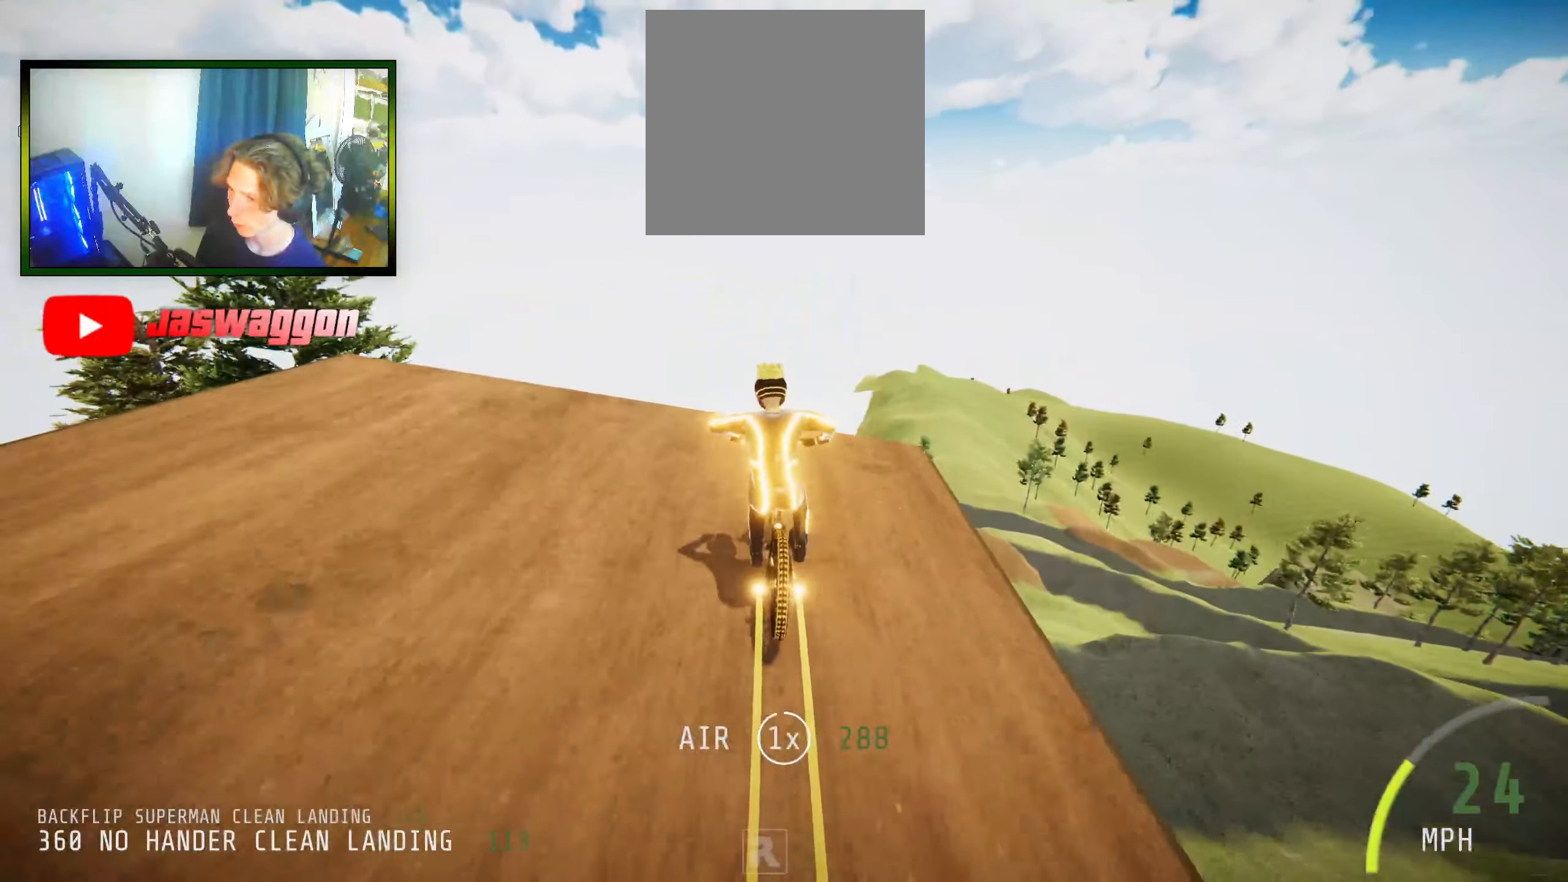
{"buttons": ["L1", "R2"], "left_stick": "down", "right_stick": "down", "events": [[17, "left_stick", "down"], [67, "right_stick", "up"], [150, "right_stick", "center"], [217, "L1", "down"], [250, "right_stick", "down"]]}
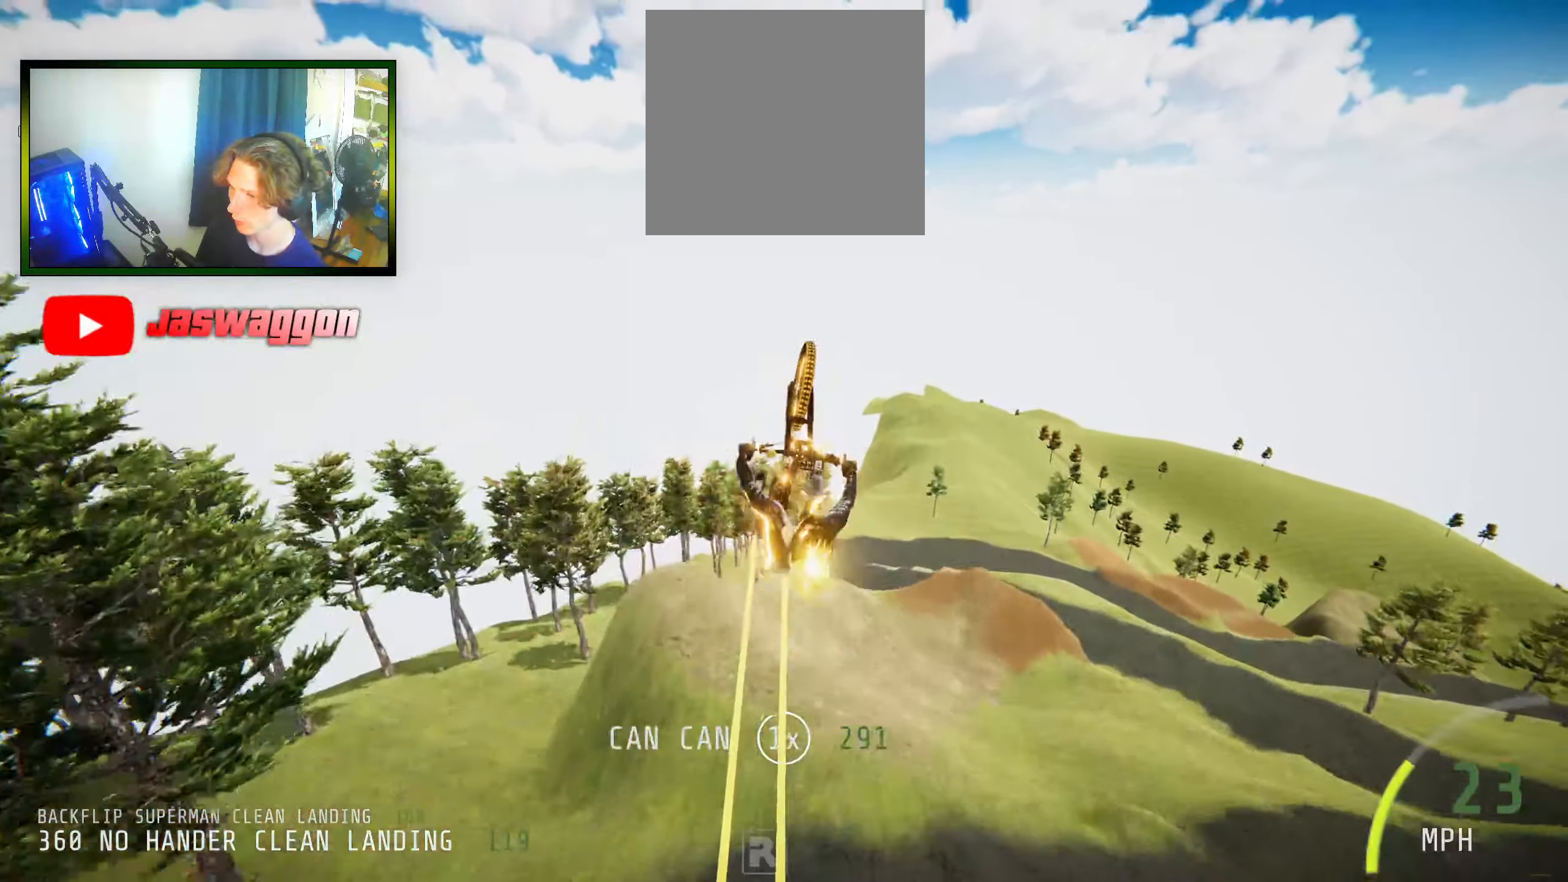
{"buttons": ["R2"], "left_stick": "down-right", "right_stick": "center", "events": [[83, "L1", "up"], [166, "right_stick", "center"], [433, "left_stick", "down-right"]]}
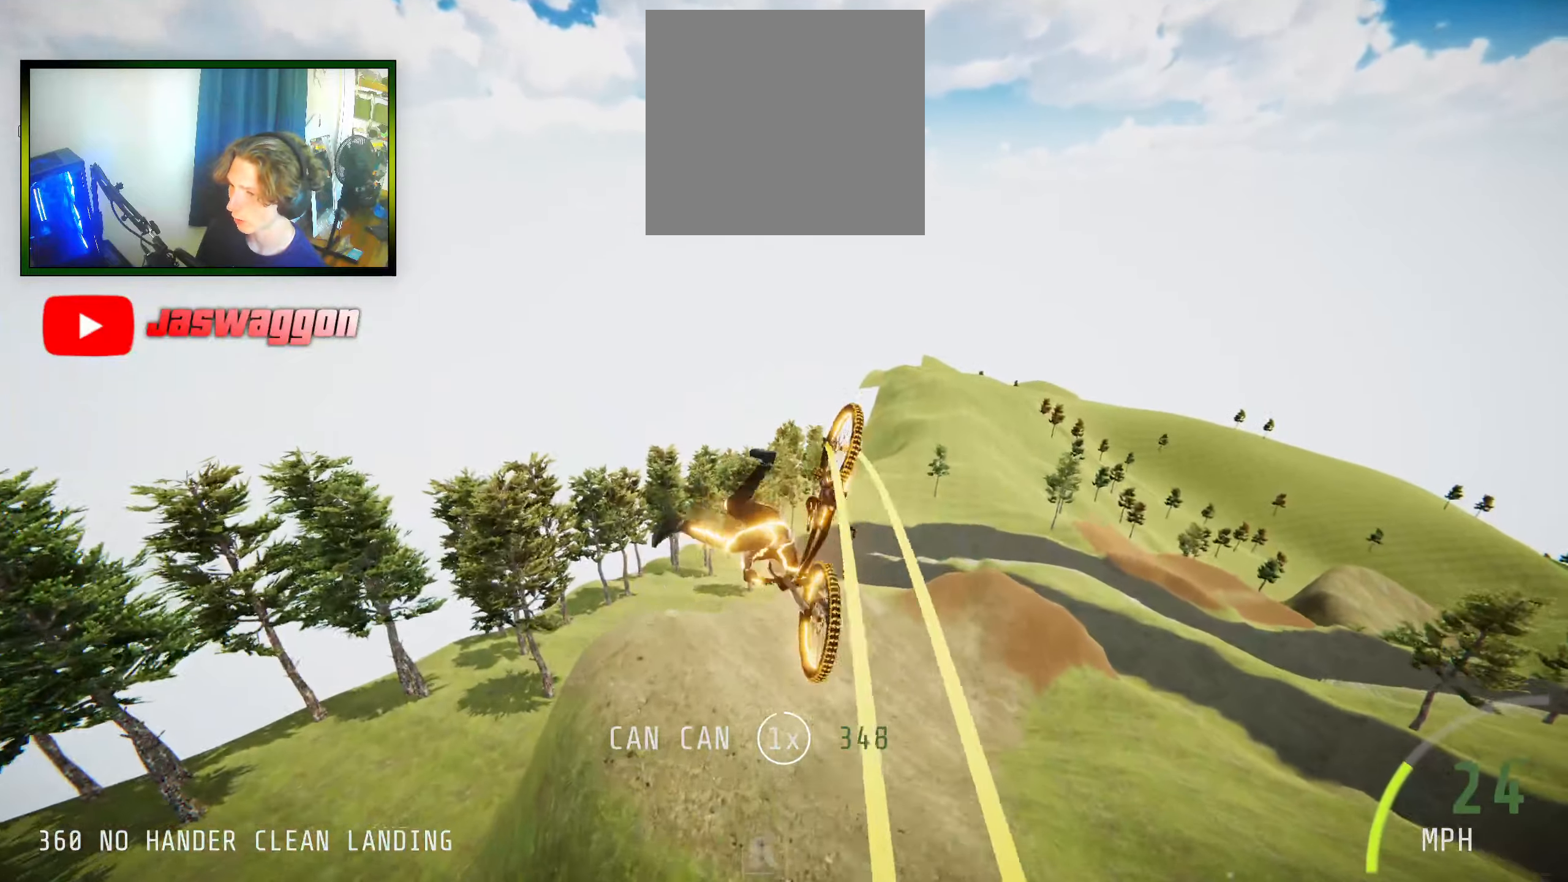
{"buttons": ["R2"], "left_stick": "center", "right_stick": "center", "events": [[100, "left_stick", "center"], [250, "left_stick", "right"], [383, "left_stick", "center"]]}
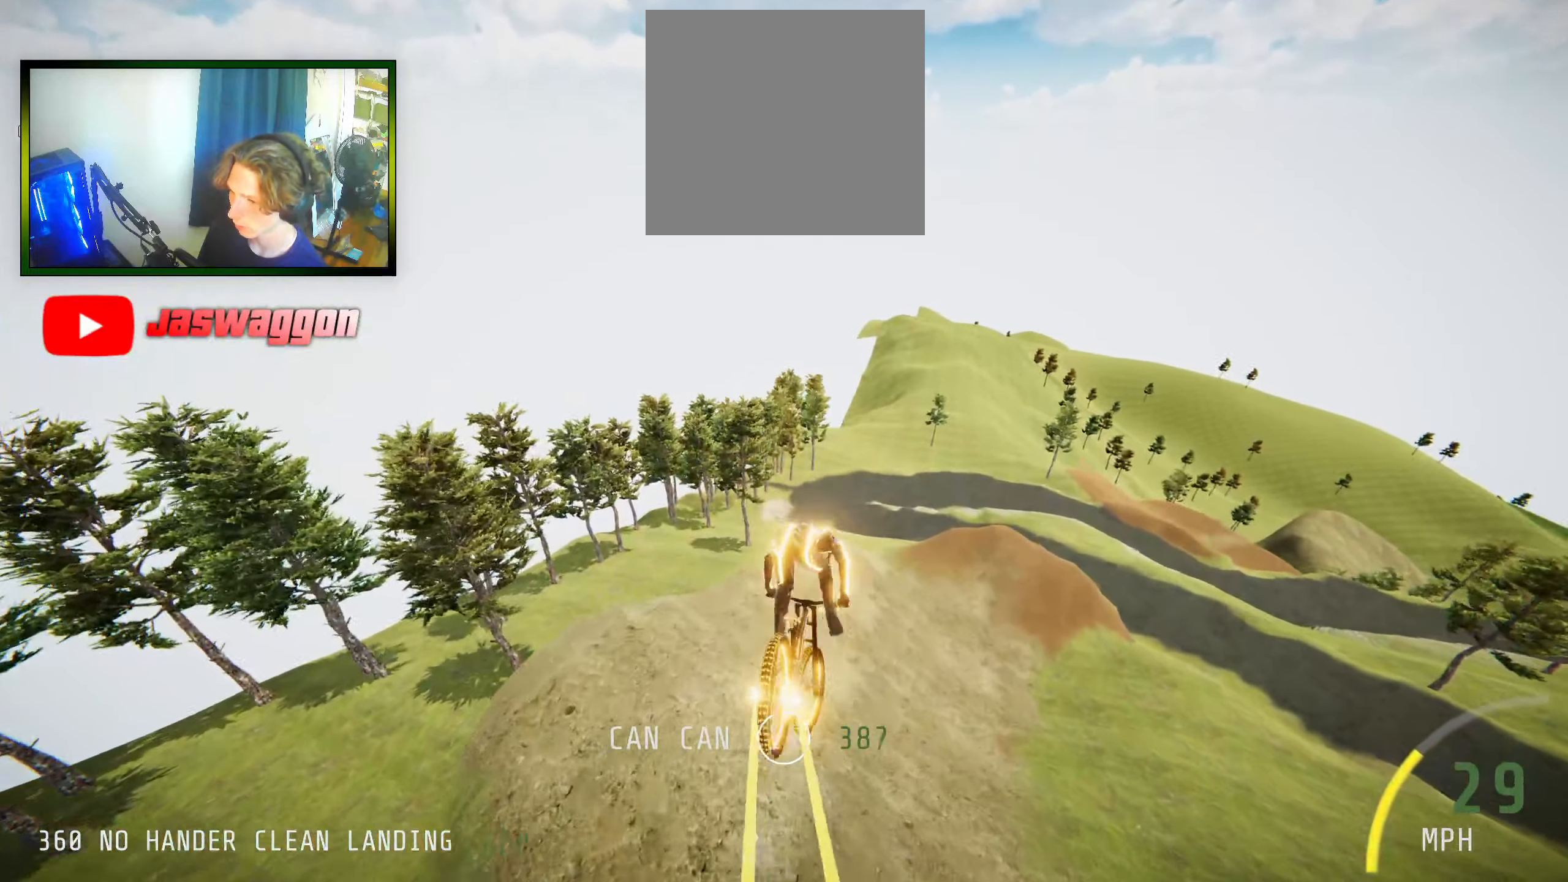
{"buttons": ["R2"], "left_stick": "center", "right_stick": "center", "events": [[16, "left_stick", "right"], [150, "left_stick", "left"], [266, "left_stick", "up"], [400, "left_stick", "left"], [483, "left_stick", "center"]]}
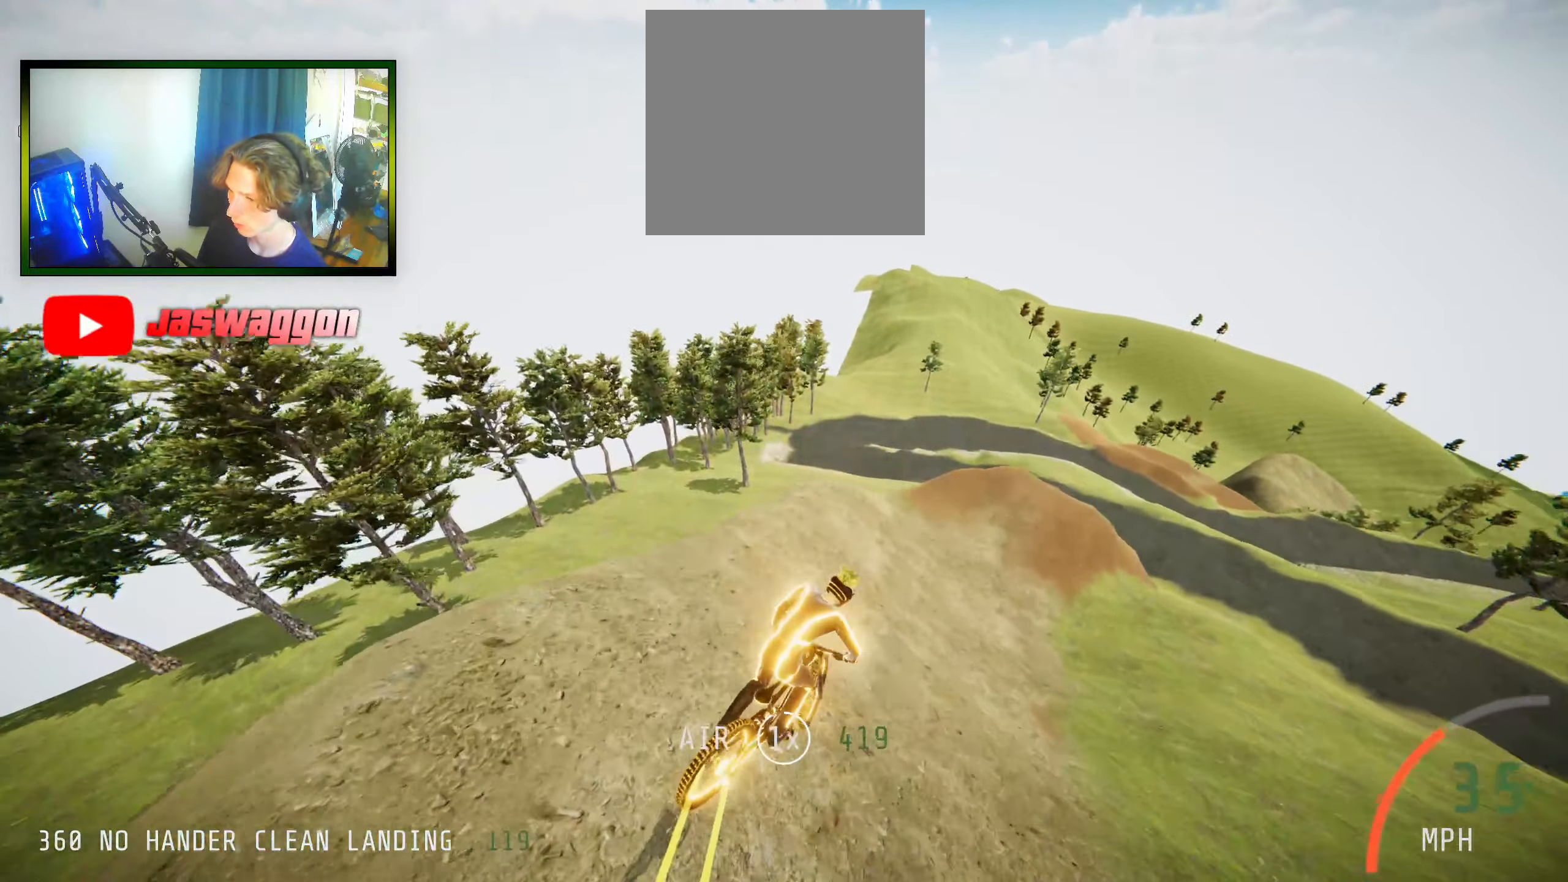
{"buttons": ["R2"], "left_stick": "center", "right_stick": "center", "events": []}
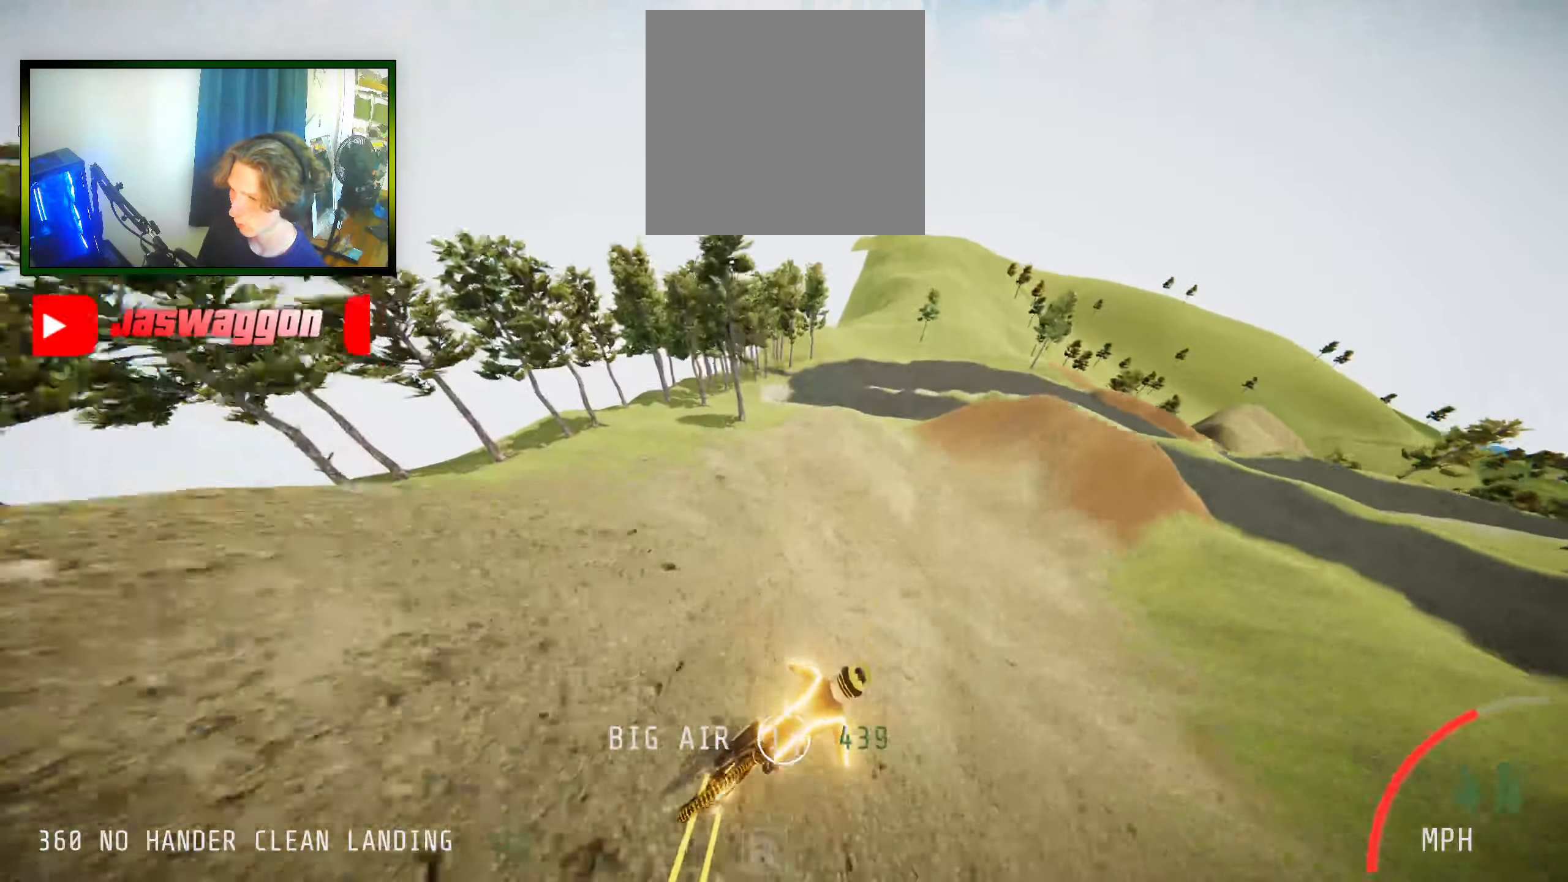
{"buttons": [], "left_stick": "center", "right_stick": "center", "events": [[166, "left_stick", "right"], [183, "R2", "up"], [300, "left_stick", "center"]]}
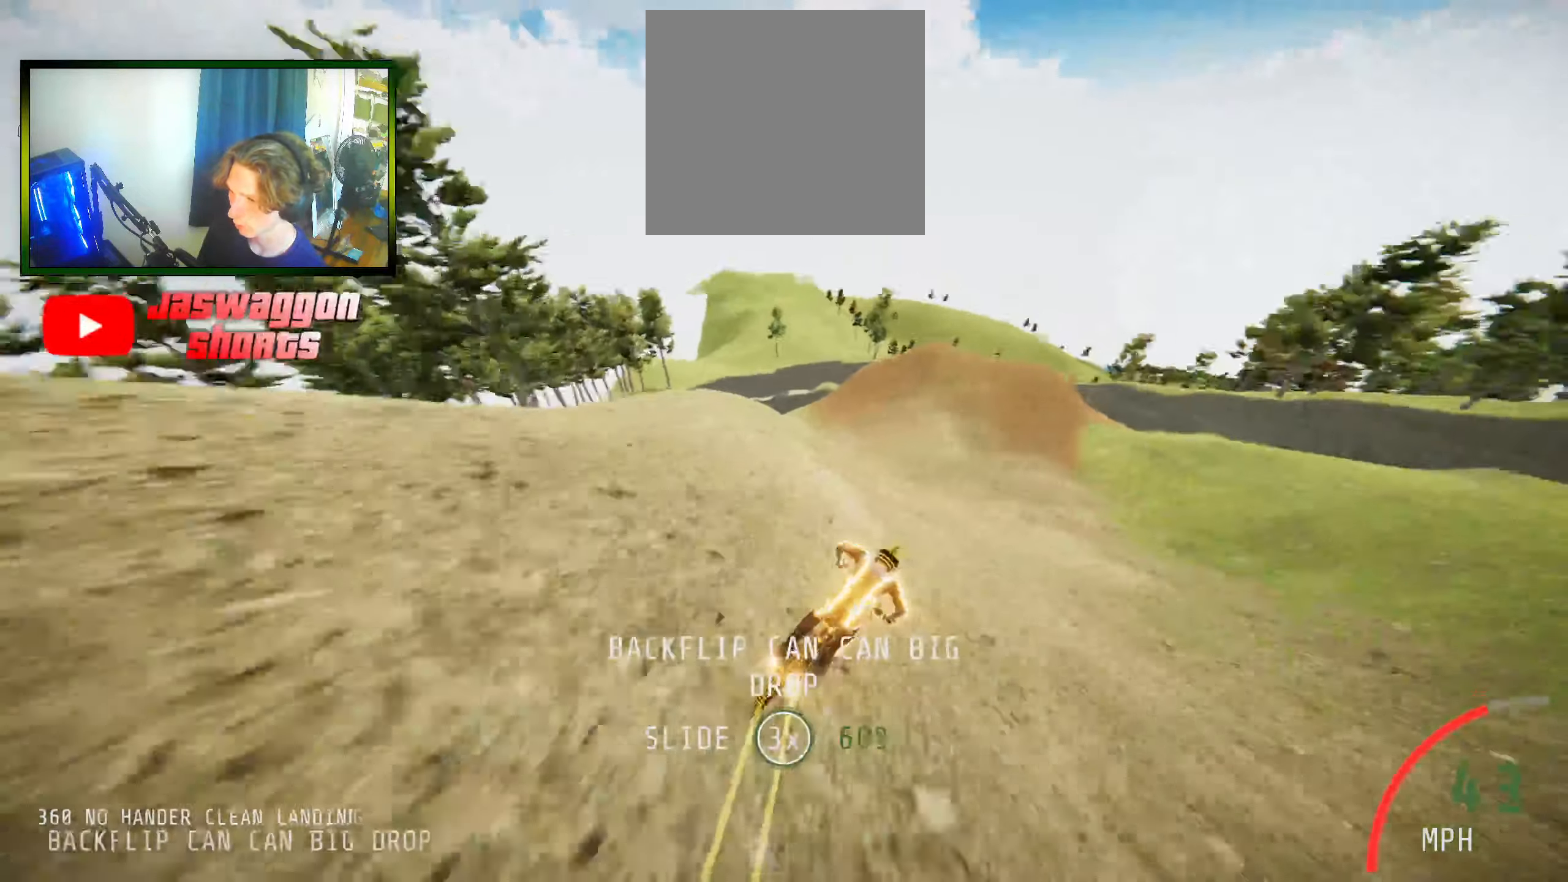
{"buttons": [], "left_stick": "left", "right_stick": "center", "events": [[350, "left_stick", "left"]]}
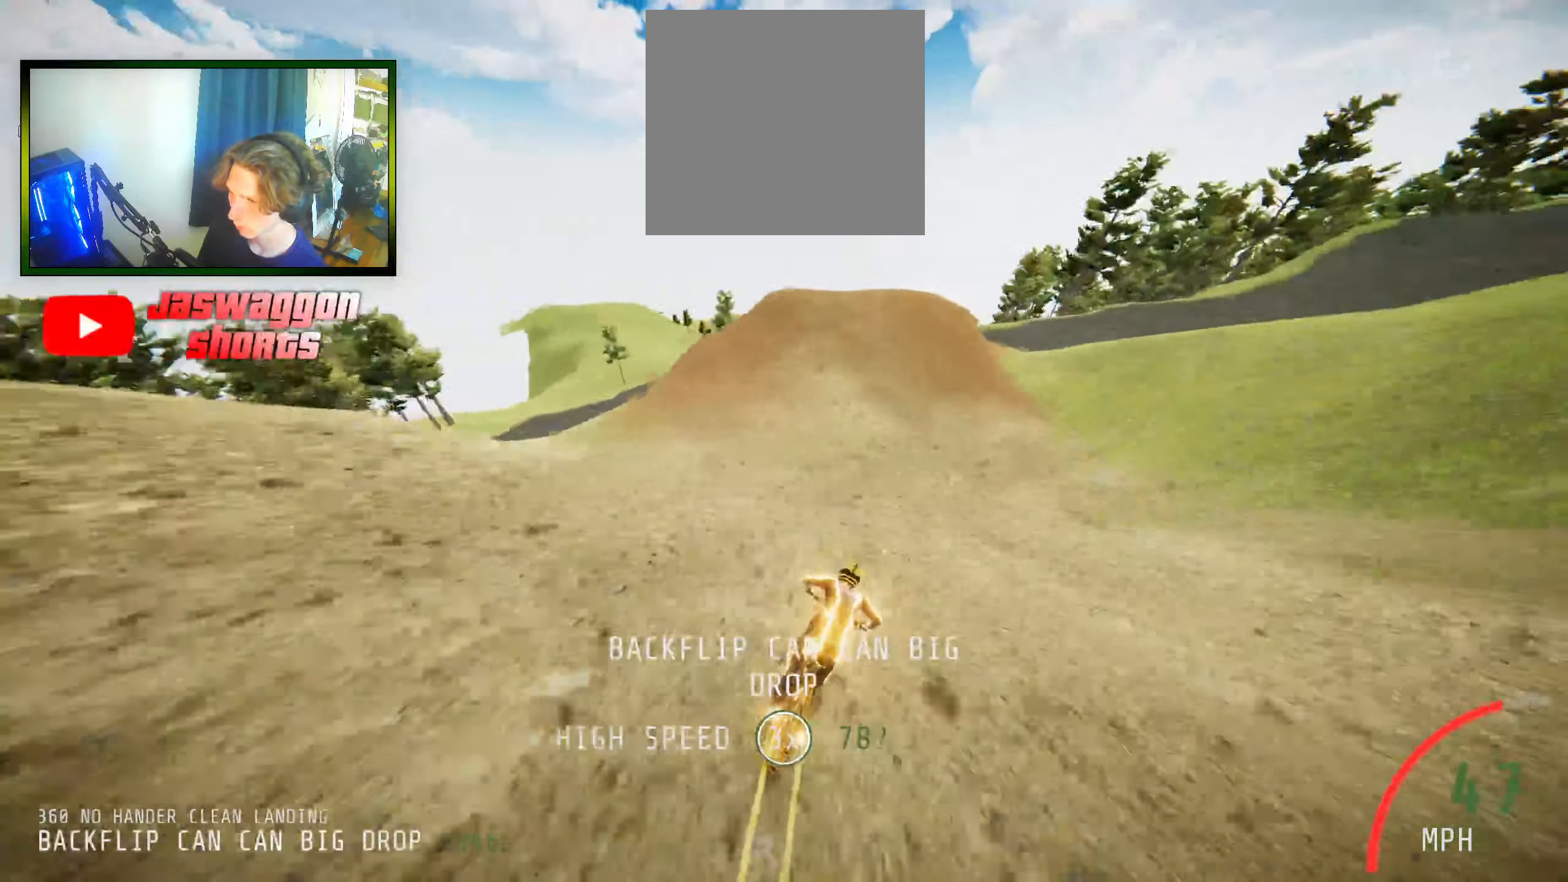
{"buttons": [], "left_stick": "center", "right_stick": "down", "events": [[83, "left_stick", "center"], [200, "left_stick", "left"], [316, "right_stick", "down"], [400, "left_stick", "center"]]}
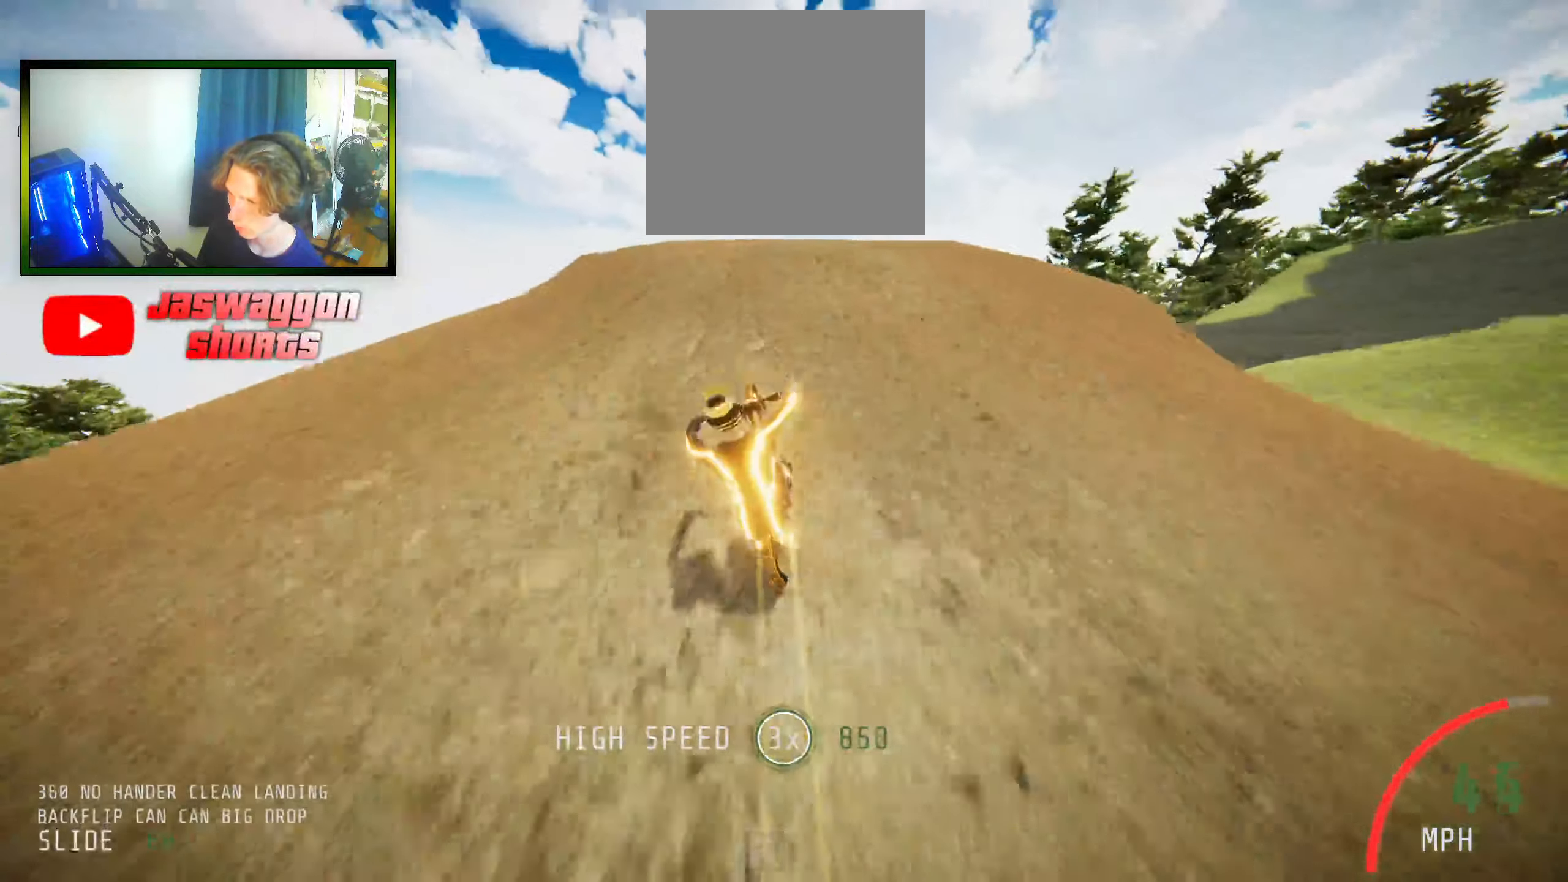
{"buttons": ["L1", "R2"], "left_stick": "up-right", "right_stick": "up", "events": [[100, "left_stick", "right"], [200, "right_stick", "up"], [316, "left_stick", "up-right"], [350, "L1", "down"], [350, "R2", "down"]]}
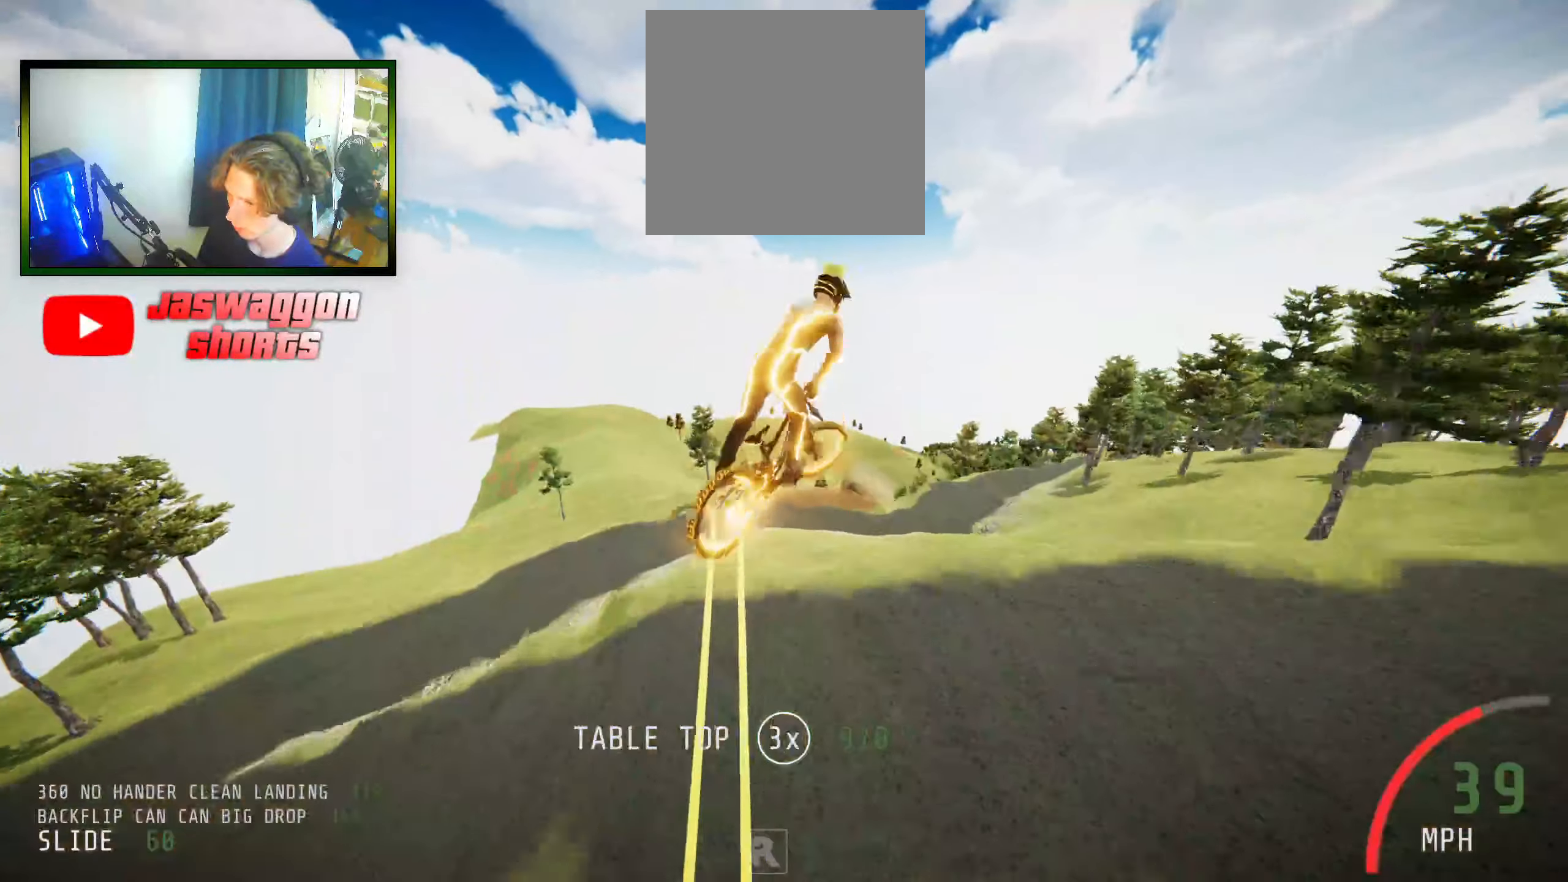
{"buttons": ["L1", "R2"], "left_stick": "up-right", "right_stick": "up", "events": []}